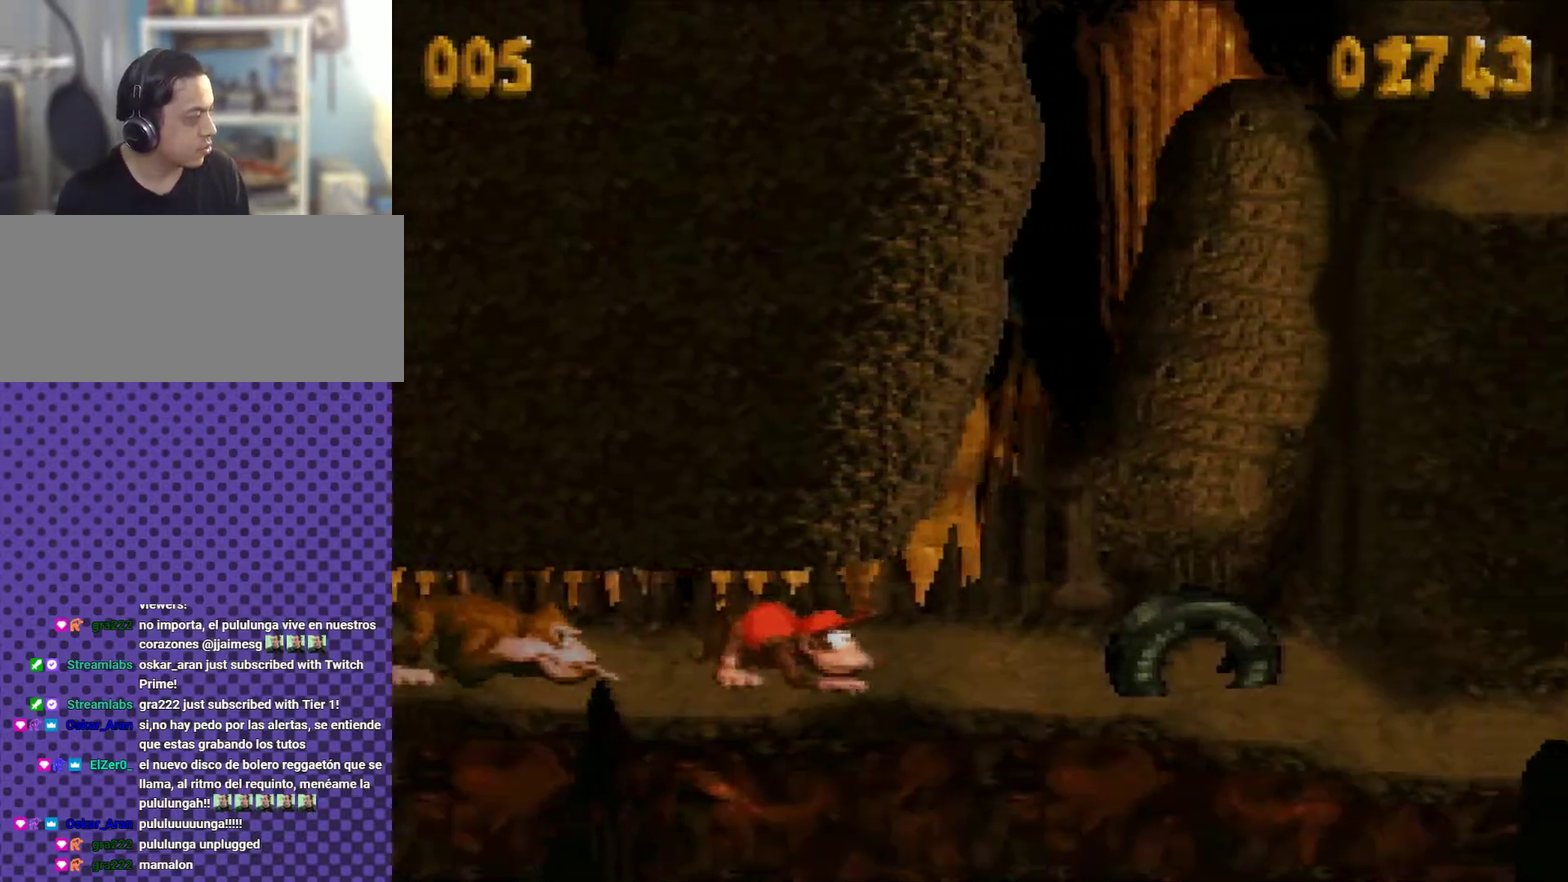
Gameplay with a controller (Nintendo layout); each line is a JSON object with the inputs held at the frame after it. "events" lists button and stick changes between this image and that frame as [ms after this image, input, new state], when the widget could be followed in between. Not read: L3 R3.
{"buttons": ["DPAD_LEFT"], "events": [[33, "Y", "down"], [83, "Y", "up"], [150, "DPAD_RIGHT", "up"], [250, "DPAD_LEFT", "down"], [367, "Y", "down"], [433, "Y", "up"]]}
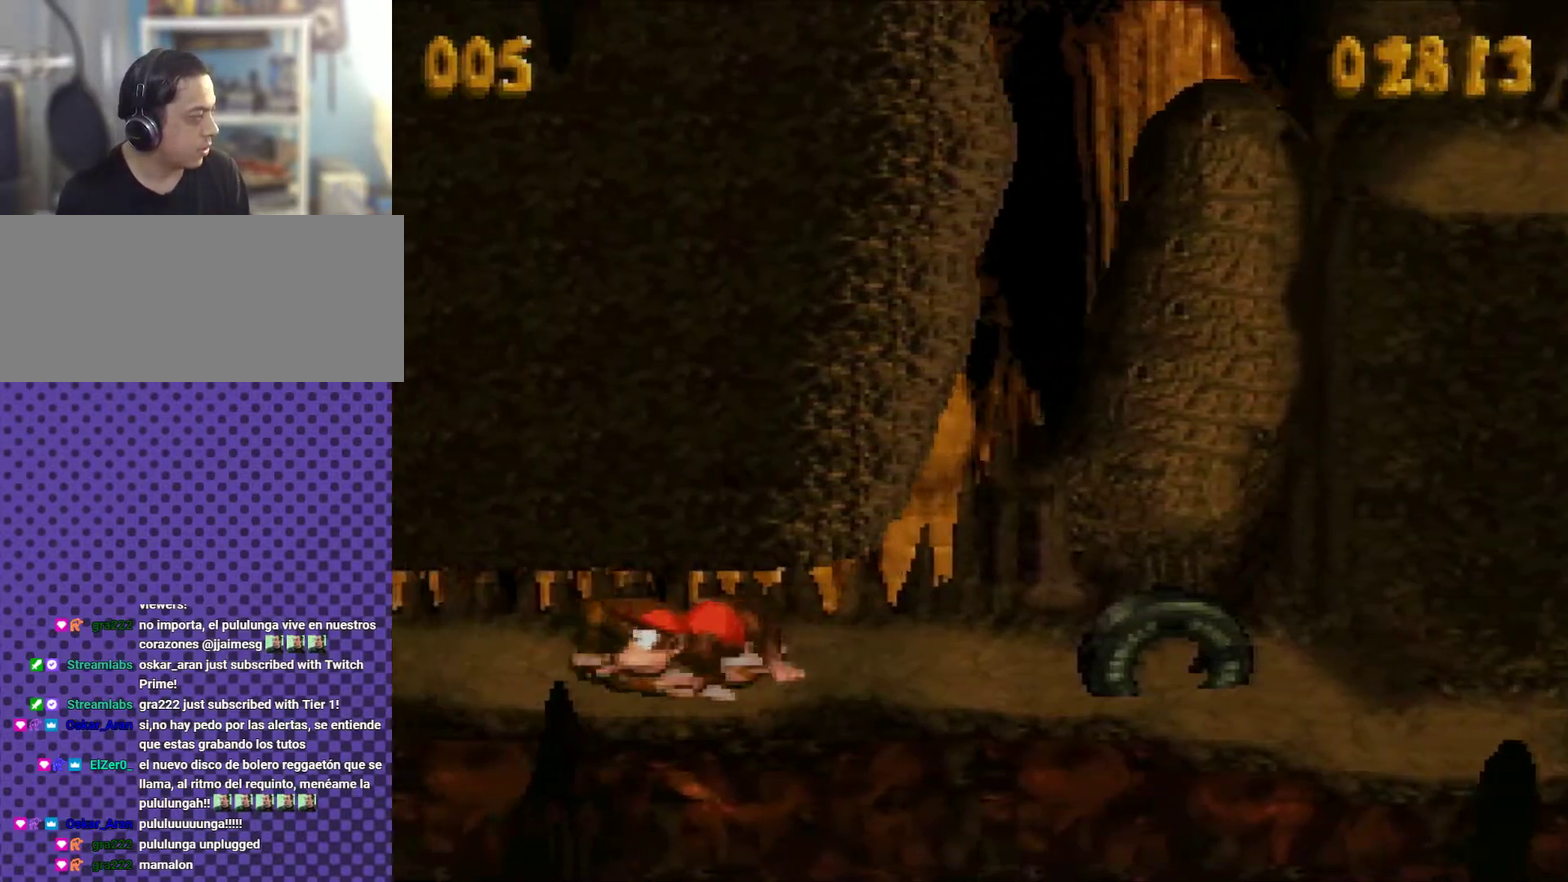
{"buttons": ["Y", "DPAD_LEFT"], "events": [[83, "Y", "down"], [150, "Y", "up"], [267, "Y", "down"], [367, "Y", "up"], [484, "Y", "down"]]}
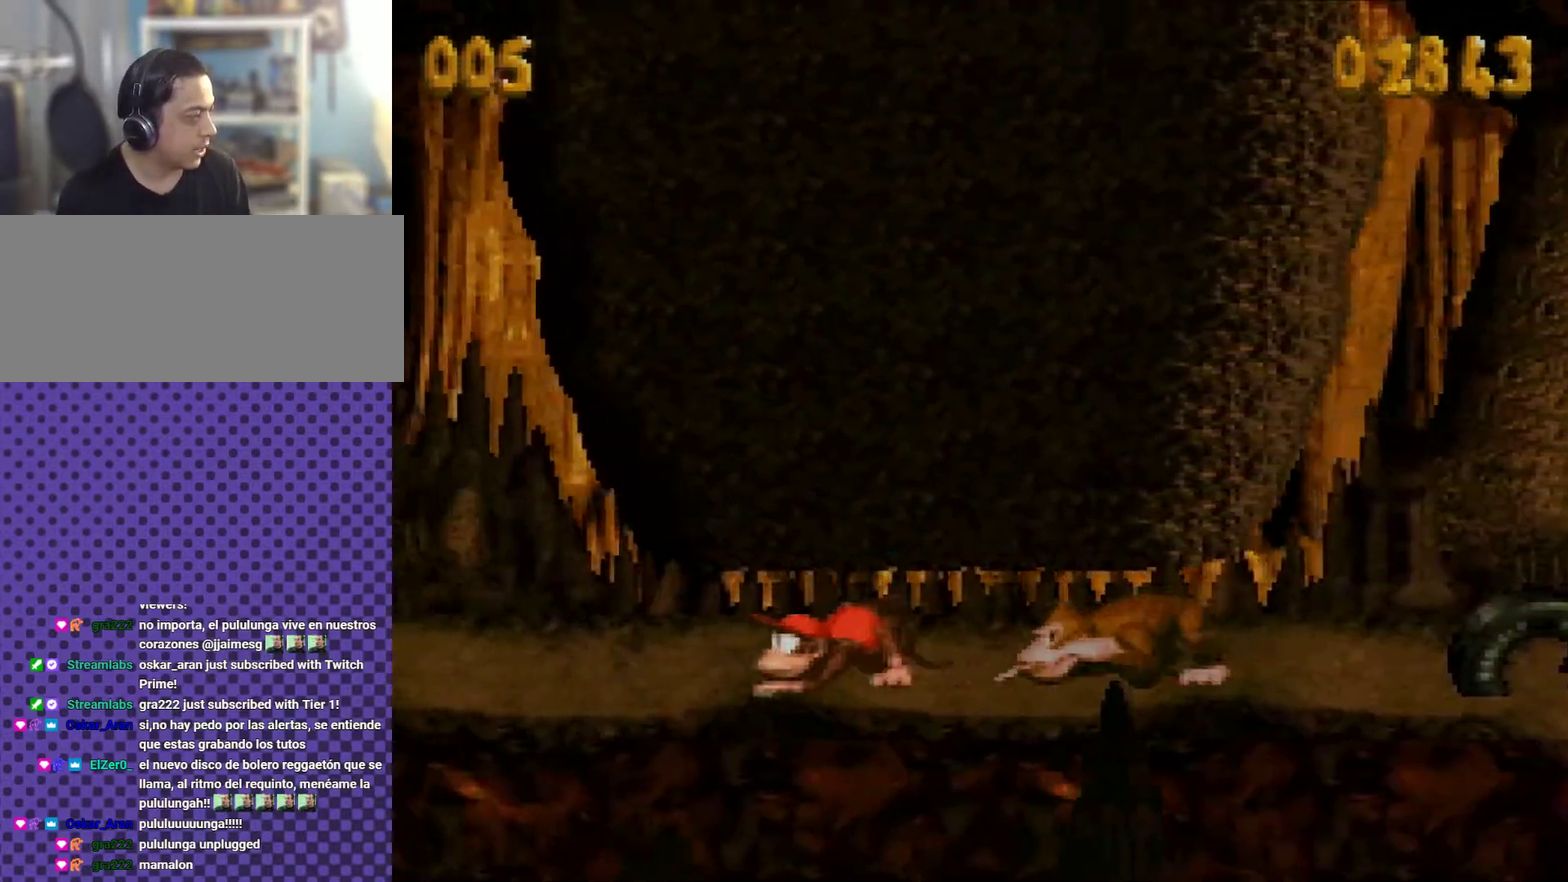
{"buttons": ["DPAD_LEFT"], "events": [[83, "Y", "up"], [183, "Y", "down"], [250, "Y", "up"], [367, "Y", "down"], [433, "Y", "up"]]}
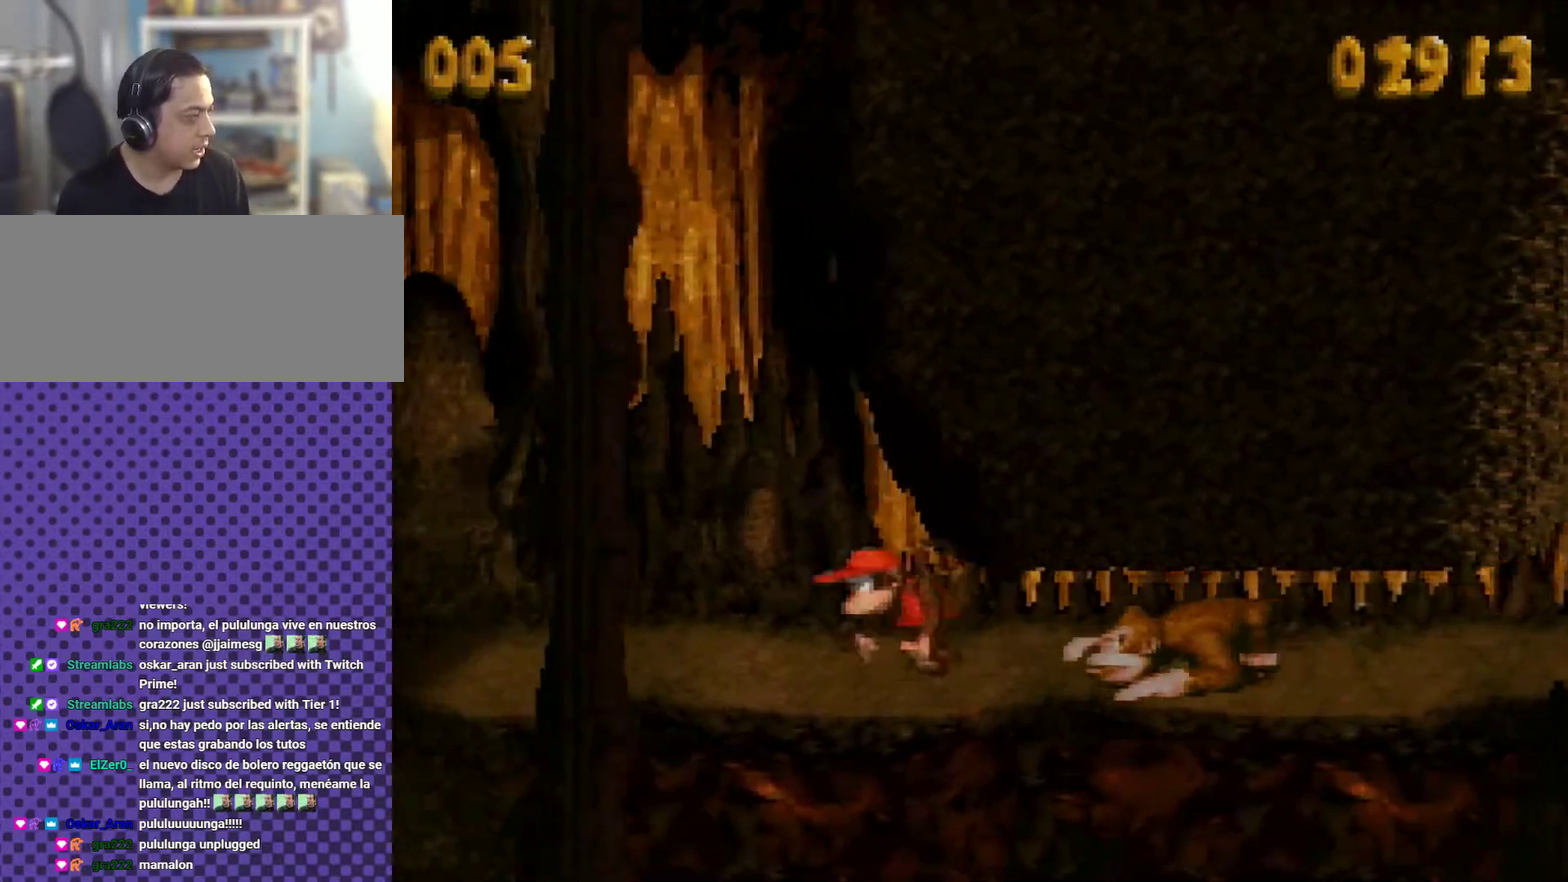
{"buttons": ["DPAD_RIGHT"], "events": [[267, "DPAD_LEFT", "up"], [400, "DPAD_RIGHT", "down"]]}
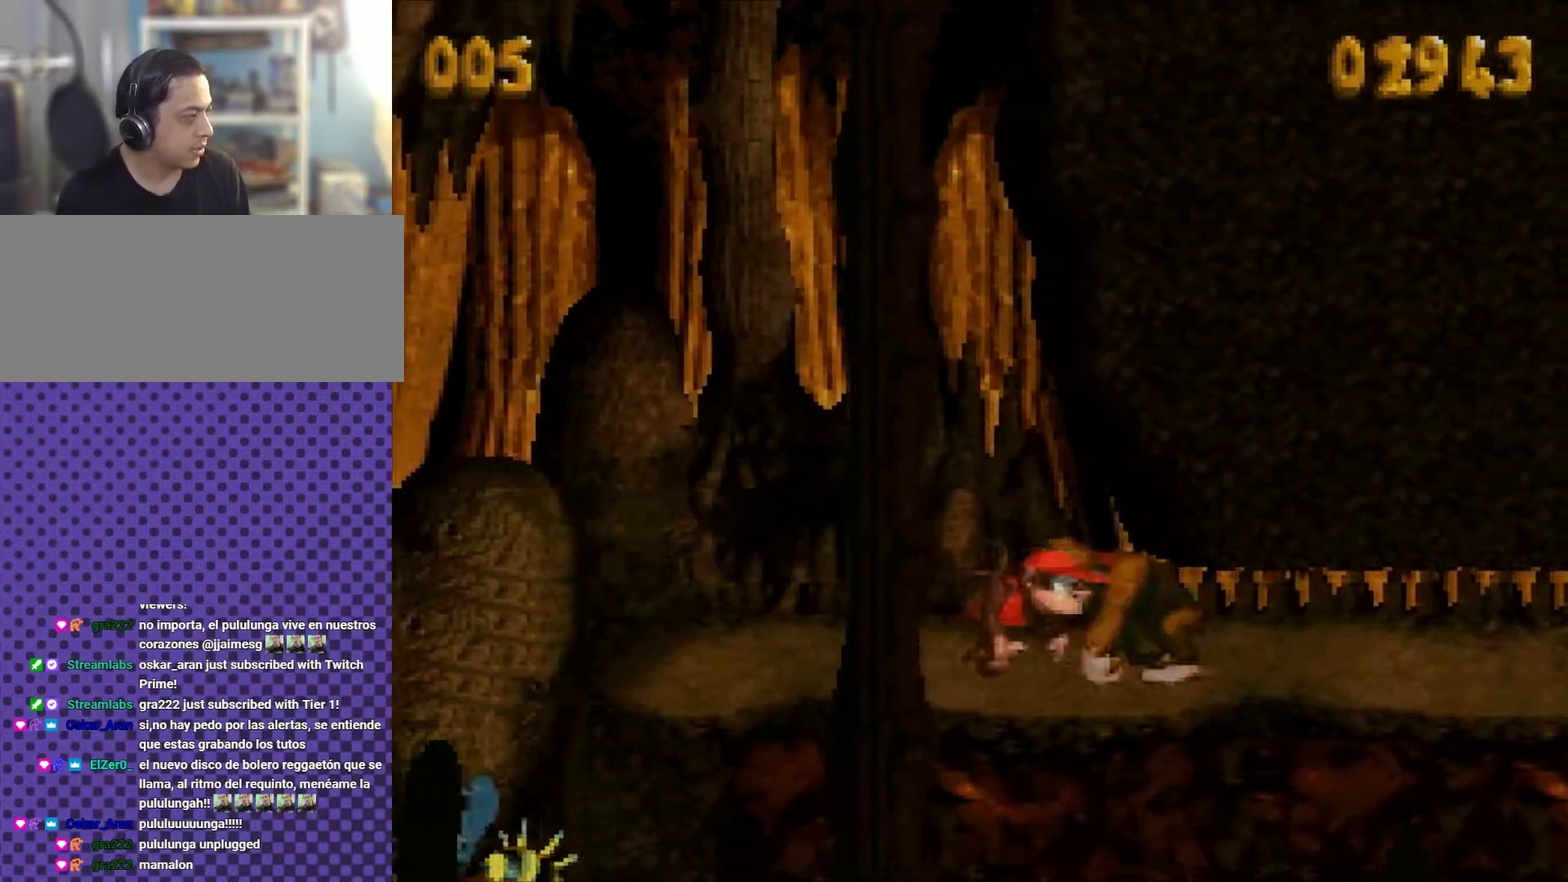
{"buttons": ["Y", "DPAD_RIGHT"], "events": [[216, "Y", "down"], [316, "Y", "up"], [433, "Y", "down"]]}
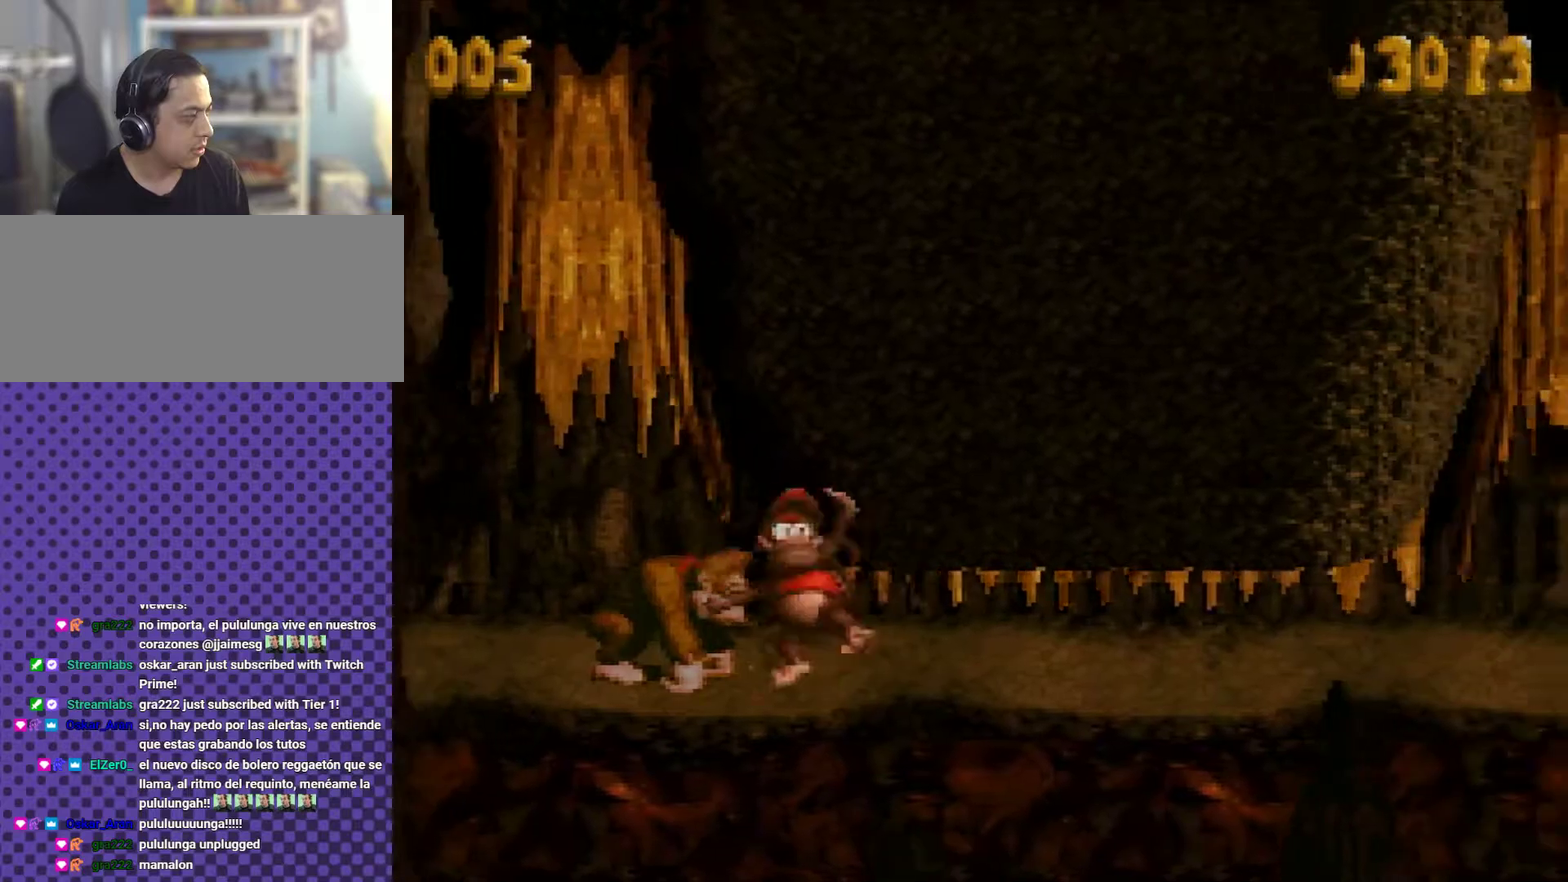
{"buttons": ["DPAD_RIGHT"], "events": [[17, "Y", "up"], [217, "Y", "down"], [267, "Y", "up"], [400, "Y", "down"], [501, "Y", "up"]]}
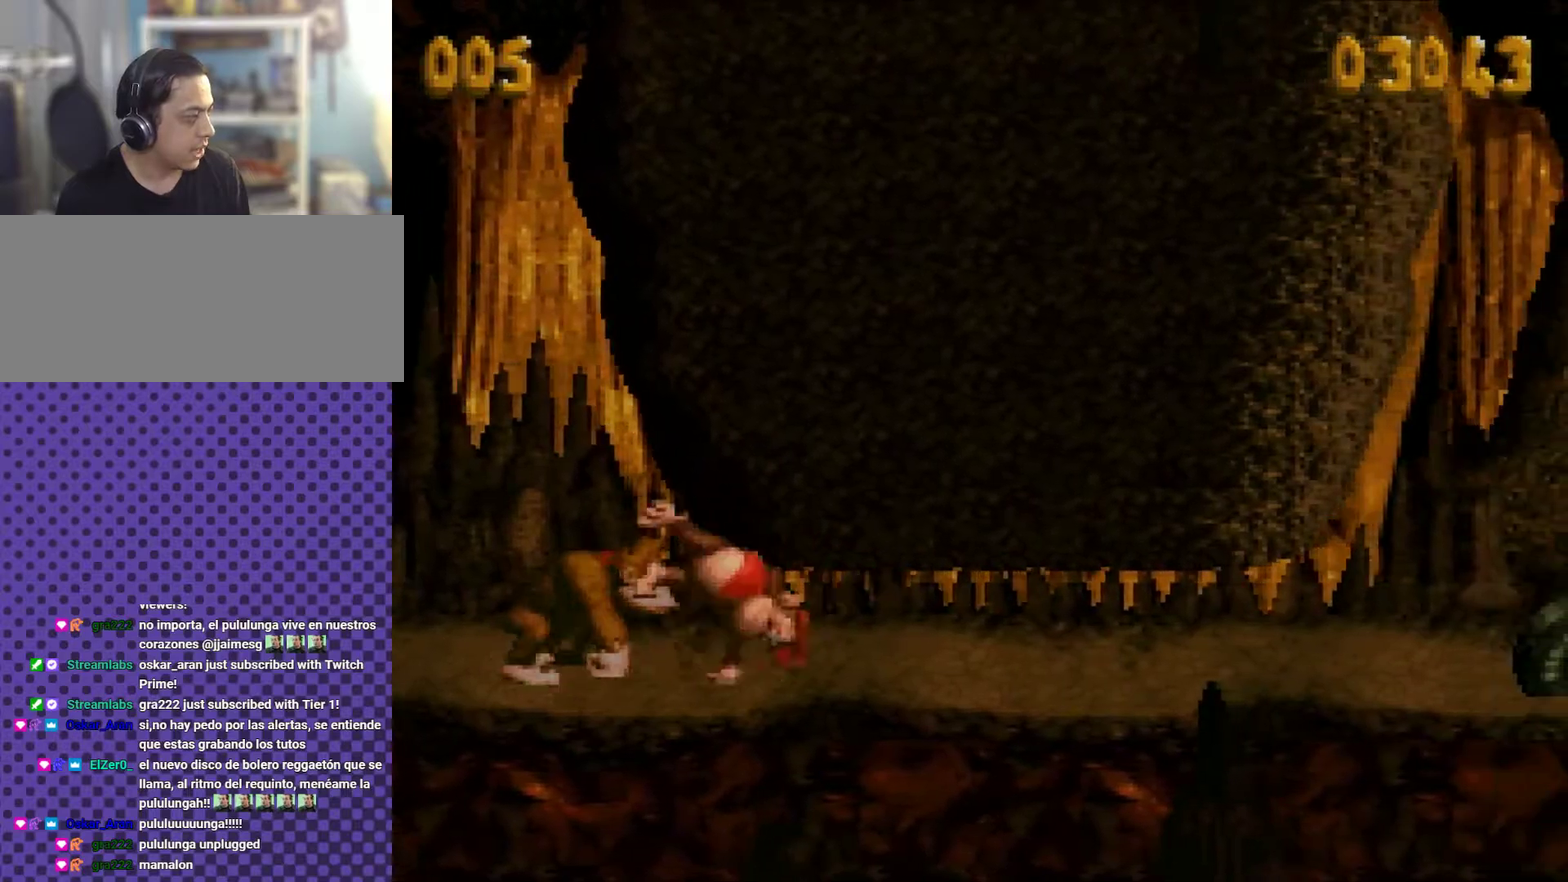
{"buttons": ["DPAD_RIGHT"], "events": [[83, "Y", "down"], [216, "Y", "up"]]}
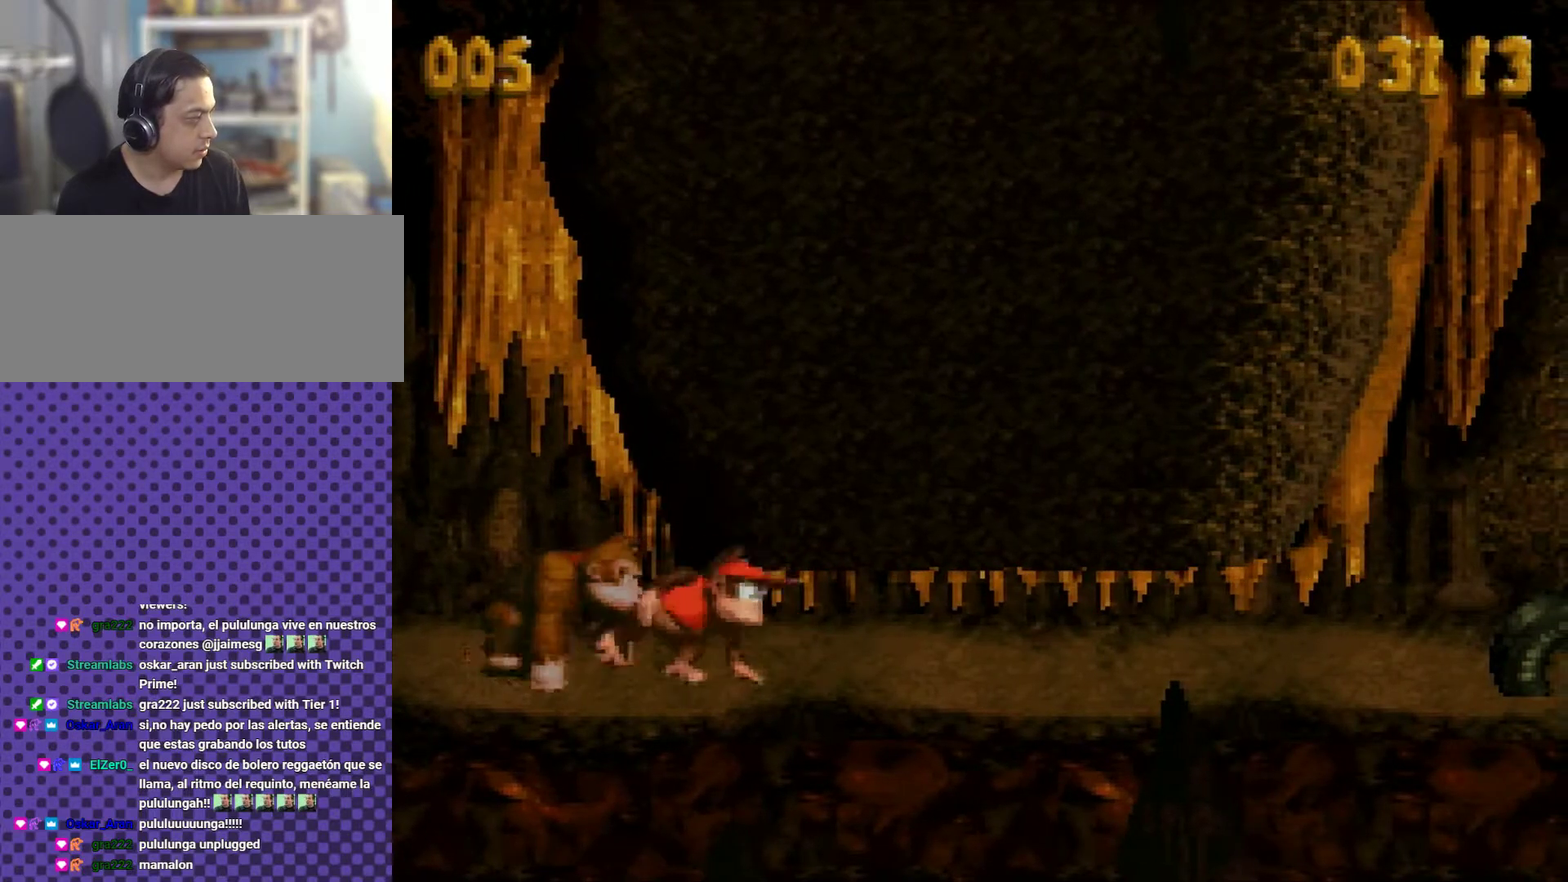
{"buttons": ["DPAD_RIGHT"], "events": [[434, "Y", "down"], [501, "Y", "up"]]}
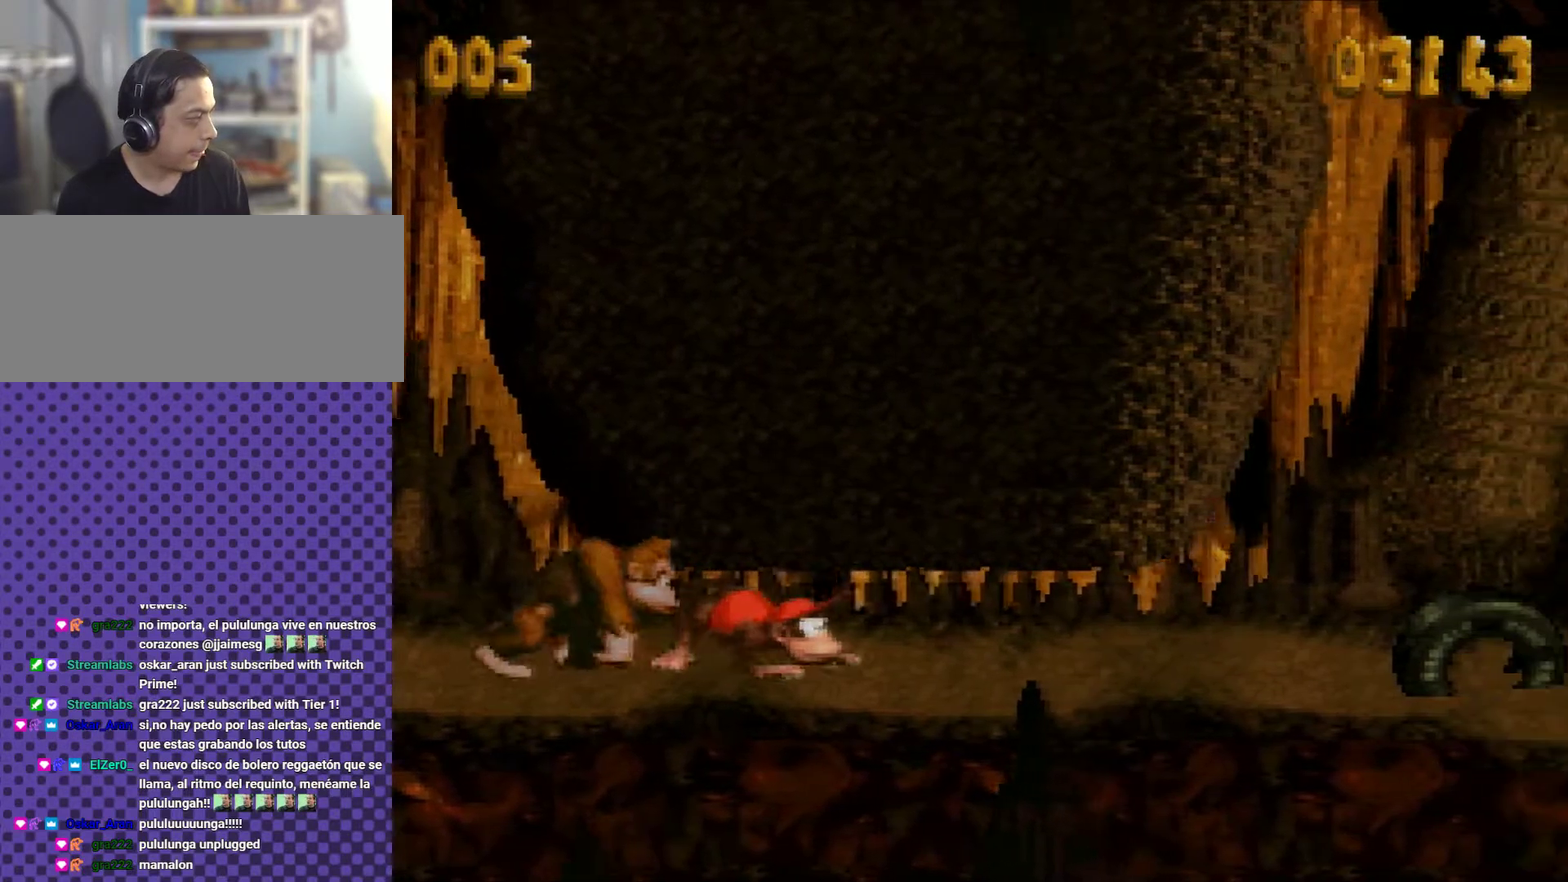
{"buttons": ["DPAD_RIGHT"], "events": [[116, "Y", "down"], [216, "Y", "up"], [333, "Y", "down"], [433, "Y", "up"]]}
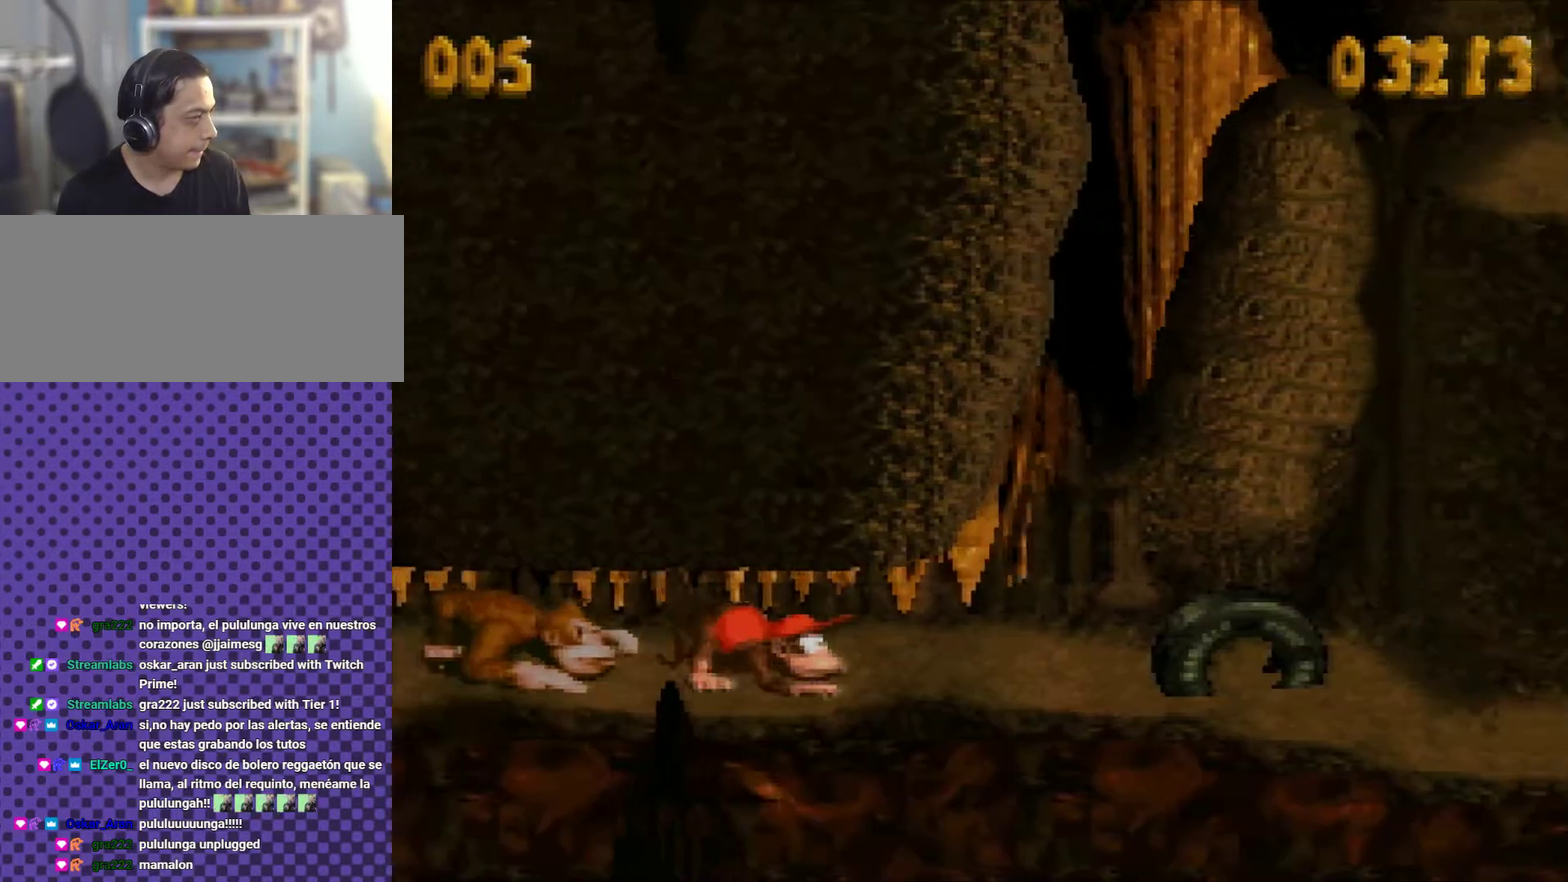
{"buttons": ["Y", "DPAD_RIGHT"], "events": [[33, "Y", "down"], [133, "Y", "up"], [250, "Y", "down"], [300, "Y", "up"], [400, "Y", "down"]]}
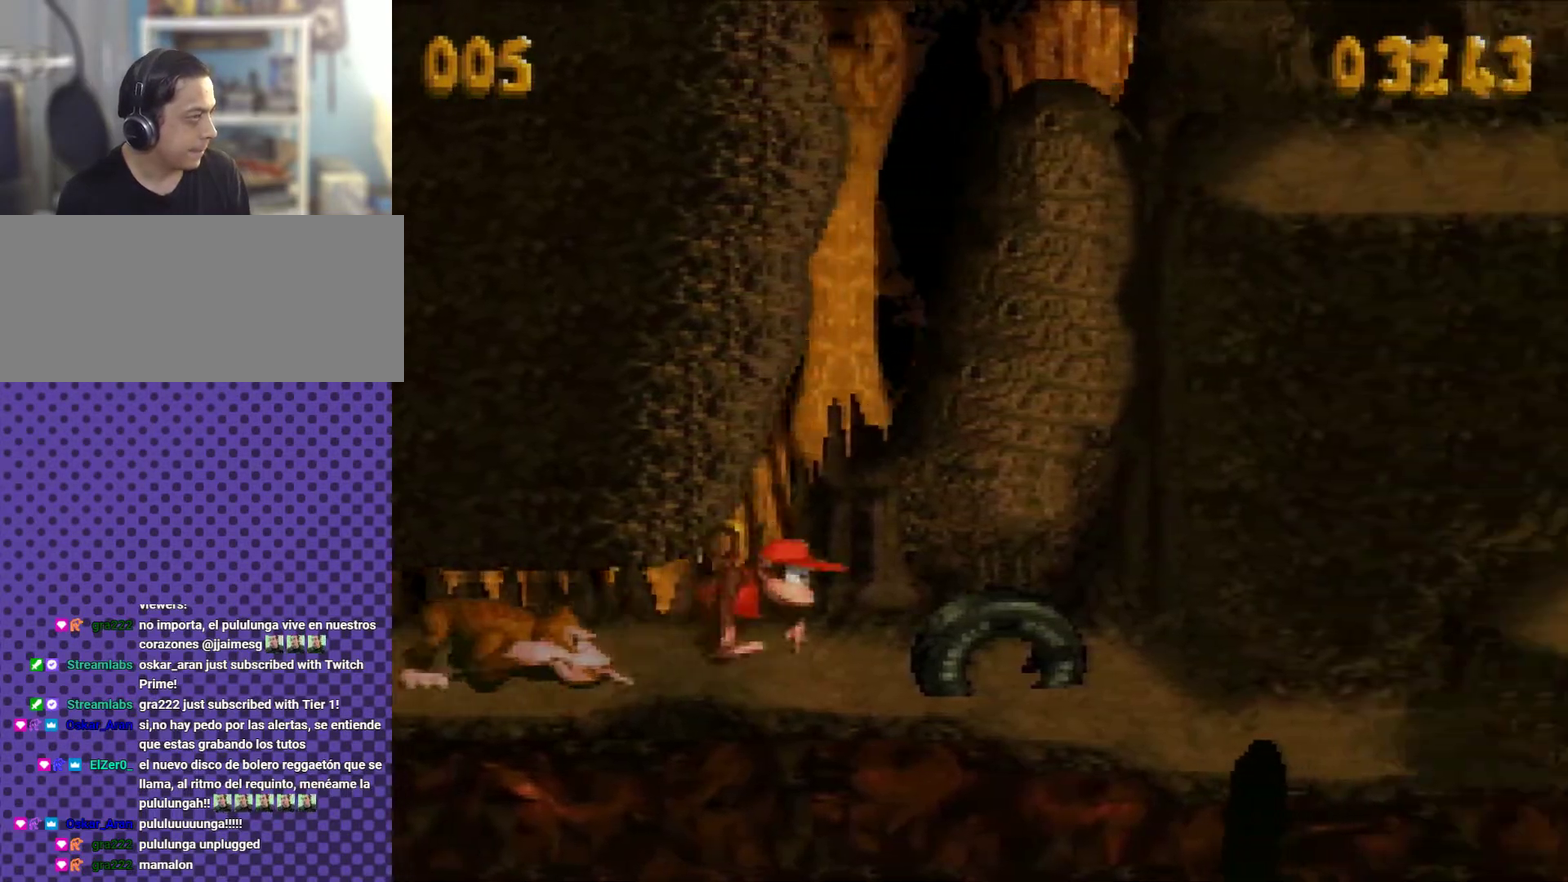
{"buttons": ["DPAD_LEFT"], "events": [[34, "Y", "up"], [184, "DPAD_RIGHT", "up"], [284, "DPAD_LEFT", "down"]]}
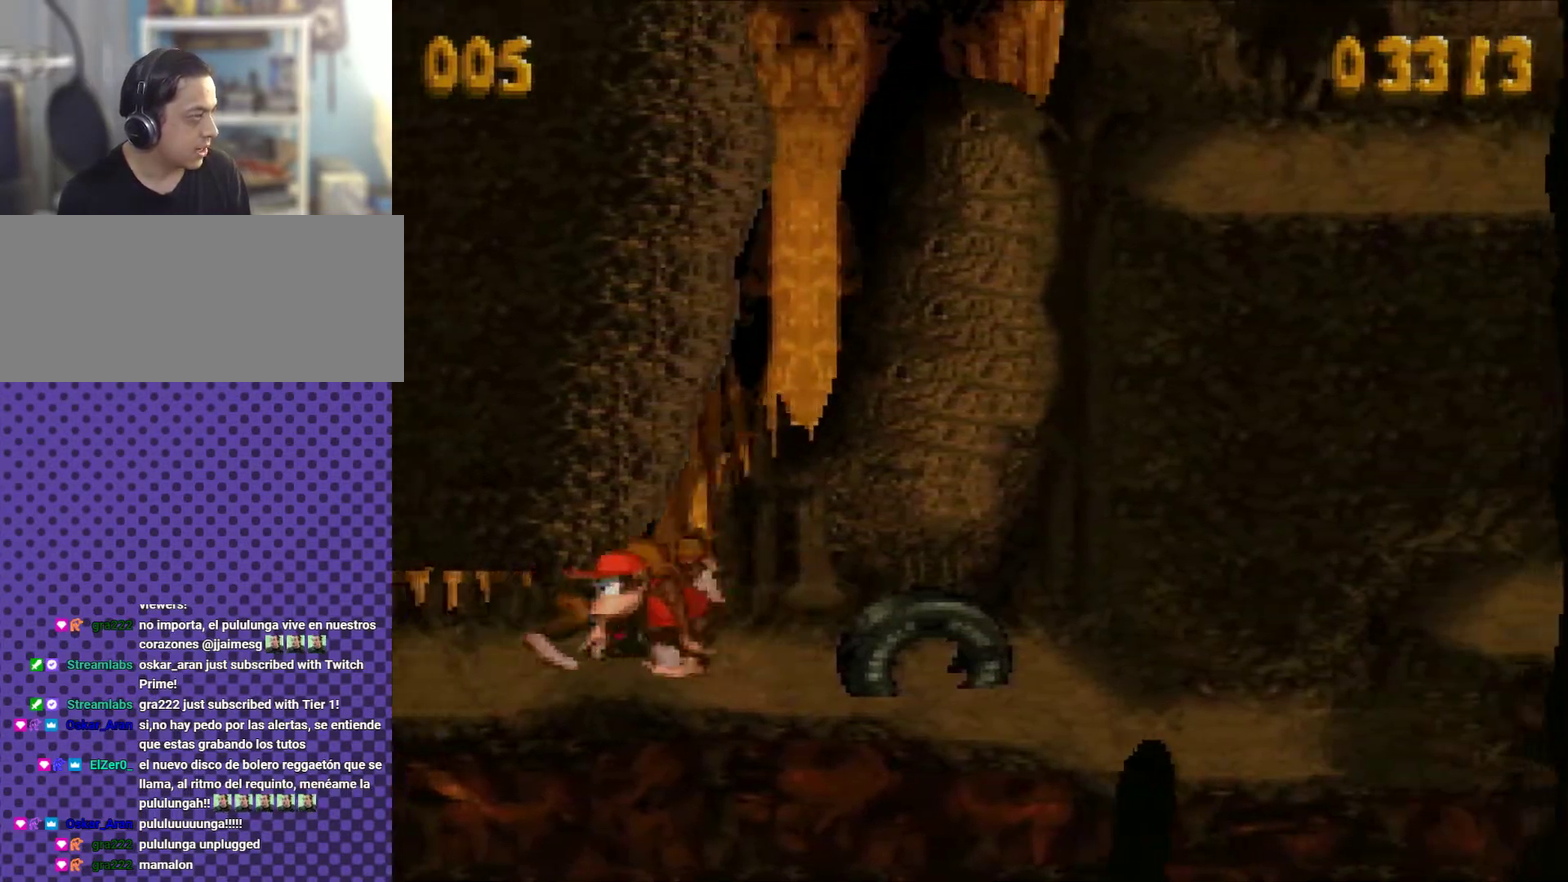
{"buttons": ["Y", "DPAD_LEFT"], "events": [[217, "Y", "down"]]}
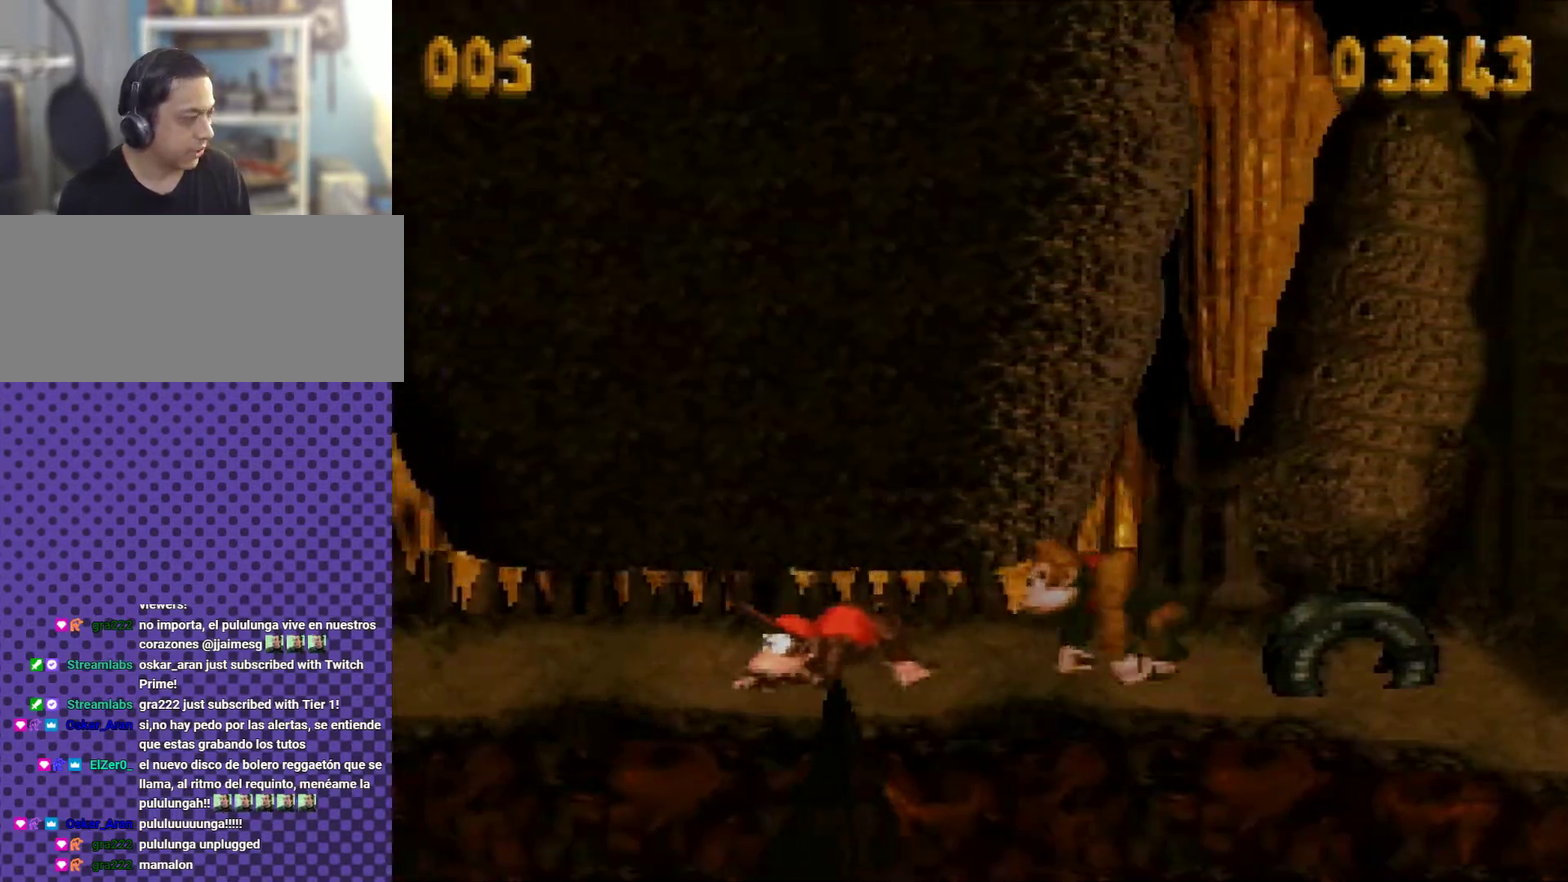
{"buttons": ["Y", "DPAD_LEFT"], "events": []}
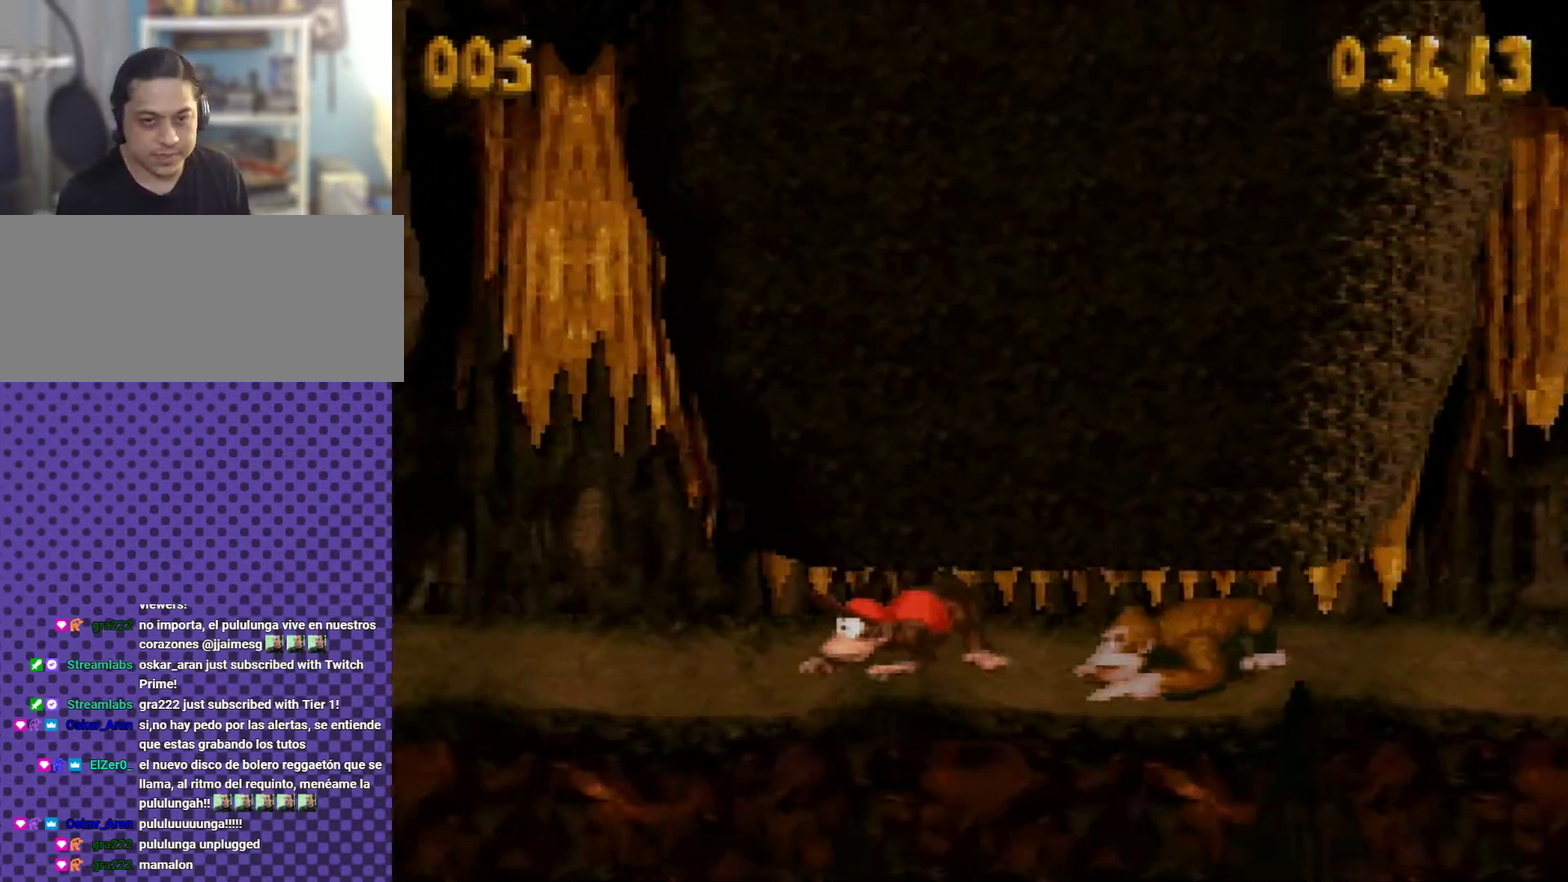
{"buttons": ["Y", "DPAD_LEFT"], "events": []}
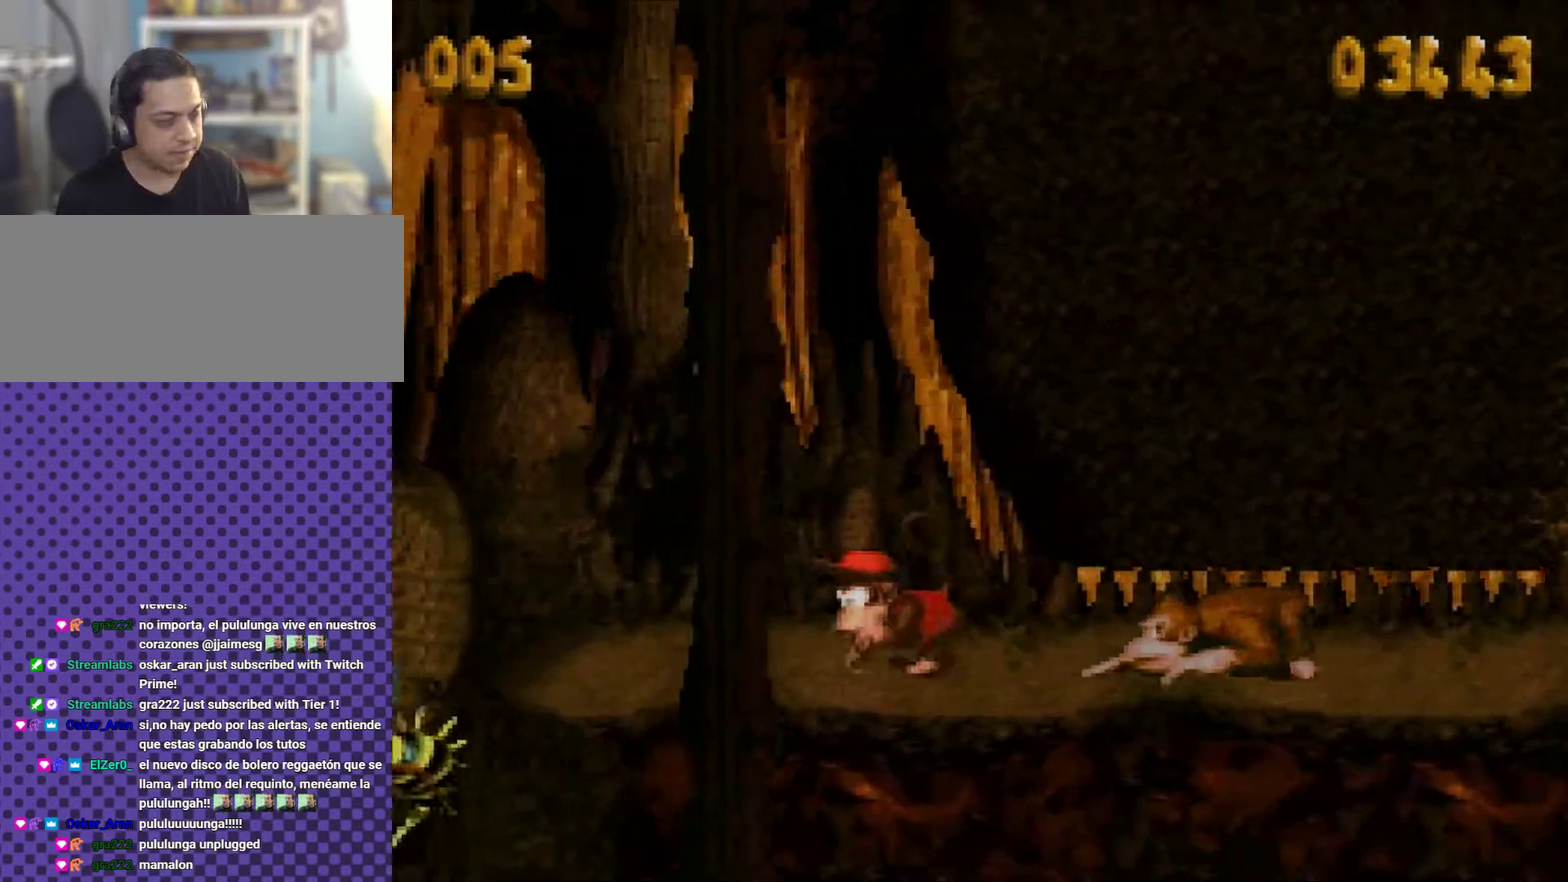
{"buttons": ["Y"], "events": [[66, "B", "down"], [183, "DPAD_LEFT", "up"], [300, "B", "up"], [316, "DPAD_RIGHT", "down"], [417, "DPAD_RIGHT", "up"]]}
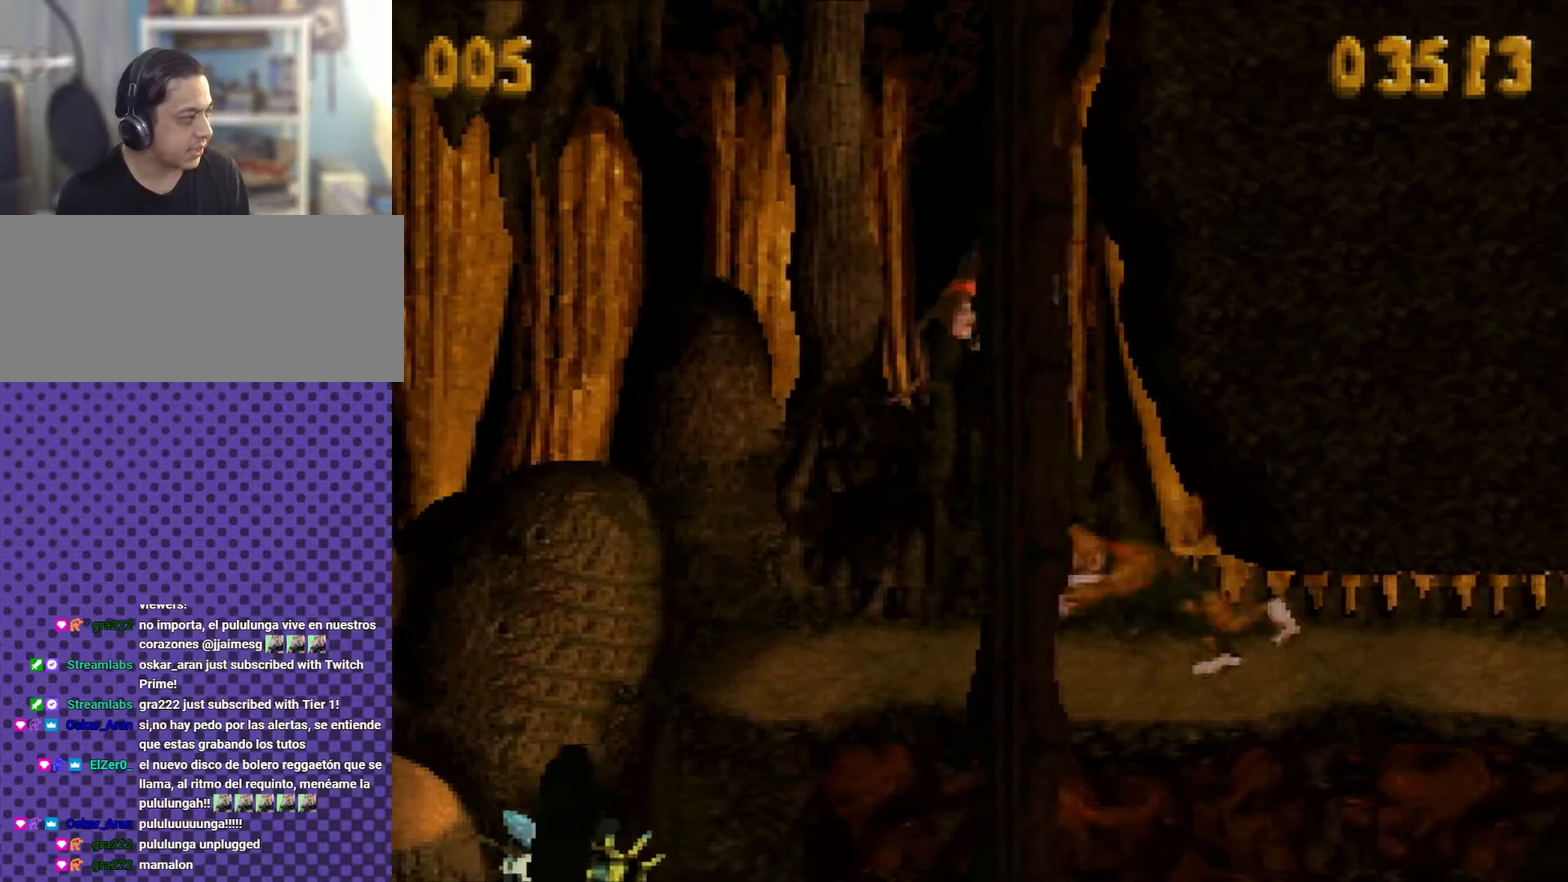
{"buttons": ["B", "Y"], "events": [[100, "Y", "up"], [251, "Y", "down"], [284, "DPAD_LEFT", "down"], [351, "B", "down"], [467, "DPAD_LEFT", "up"]]}
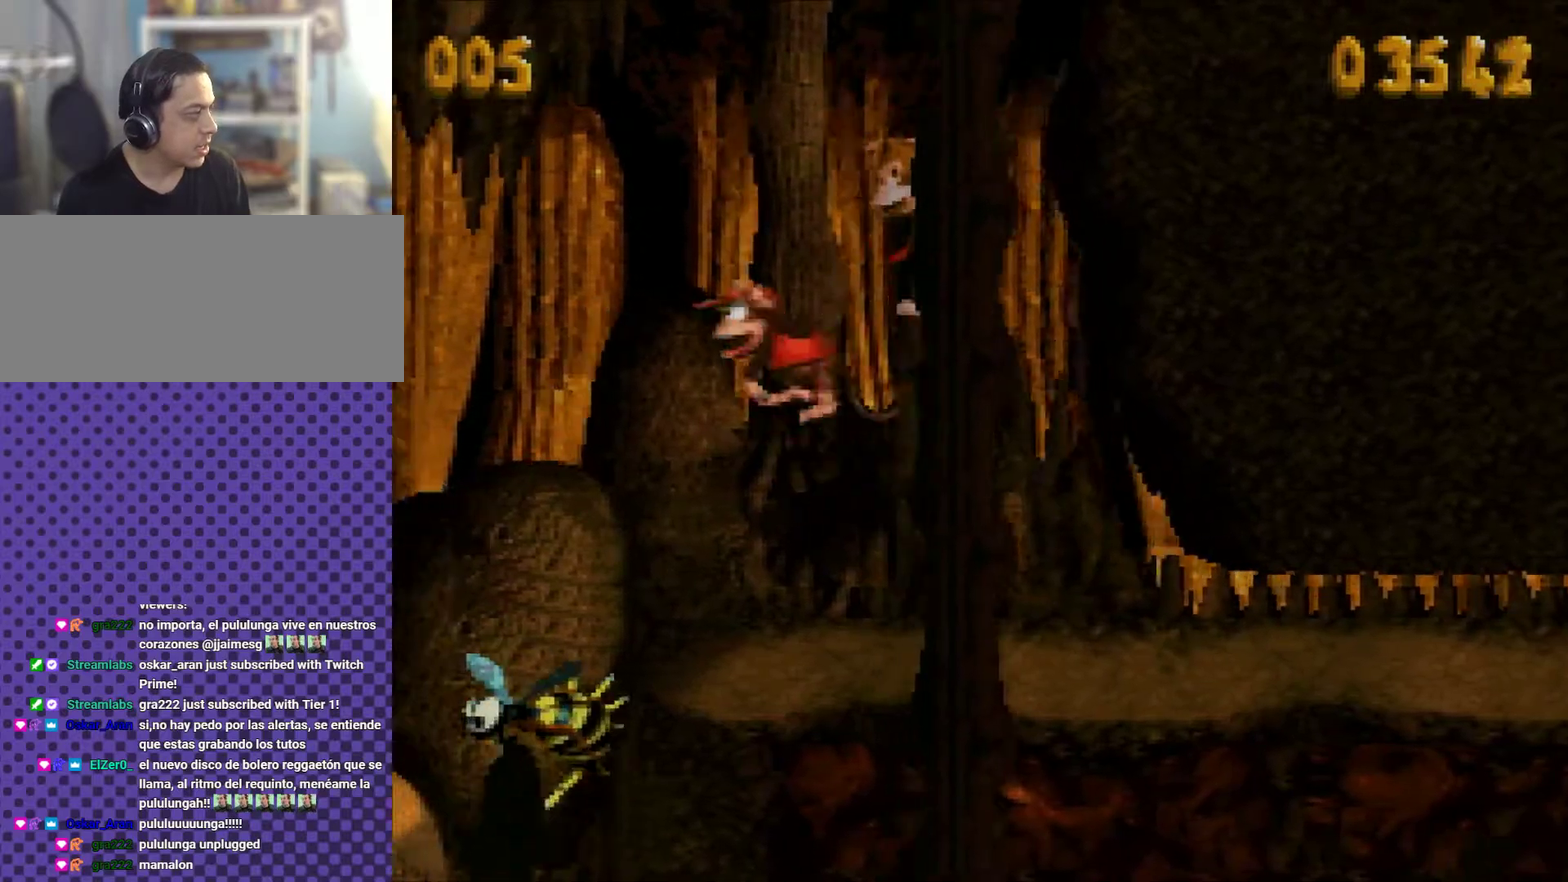
{"buttons": ["Y"], "events": [[17, "B", "up"], [83, "DPAD_RIGHT", "down"], [250, "DPAD_RIGHT", "up"], [250, "Y", "up"], [434, "Y", "down"]]}
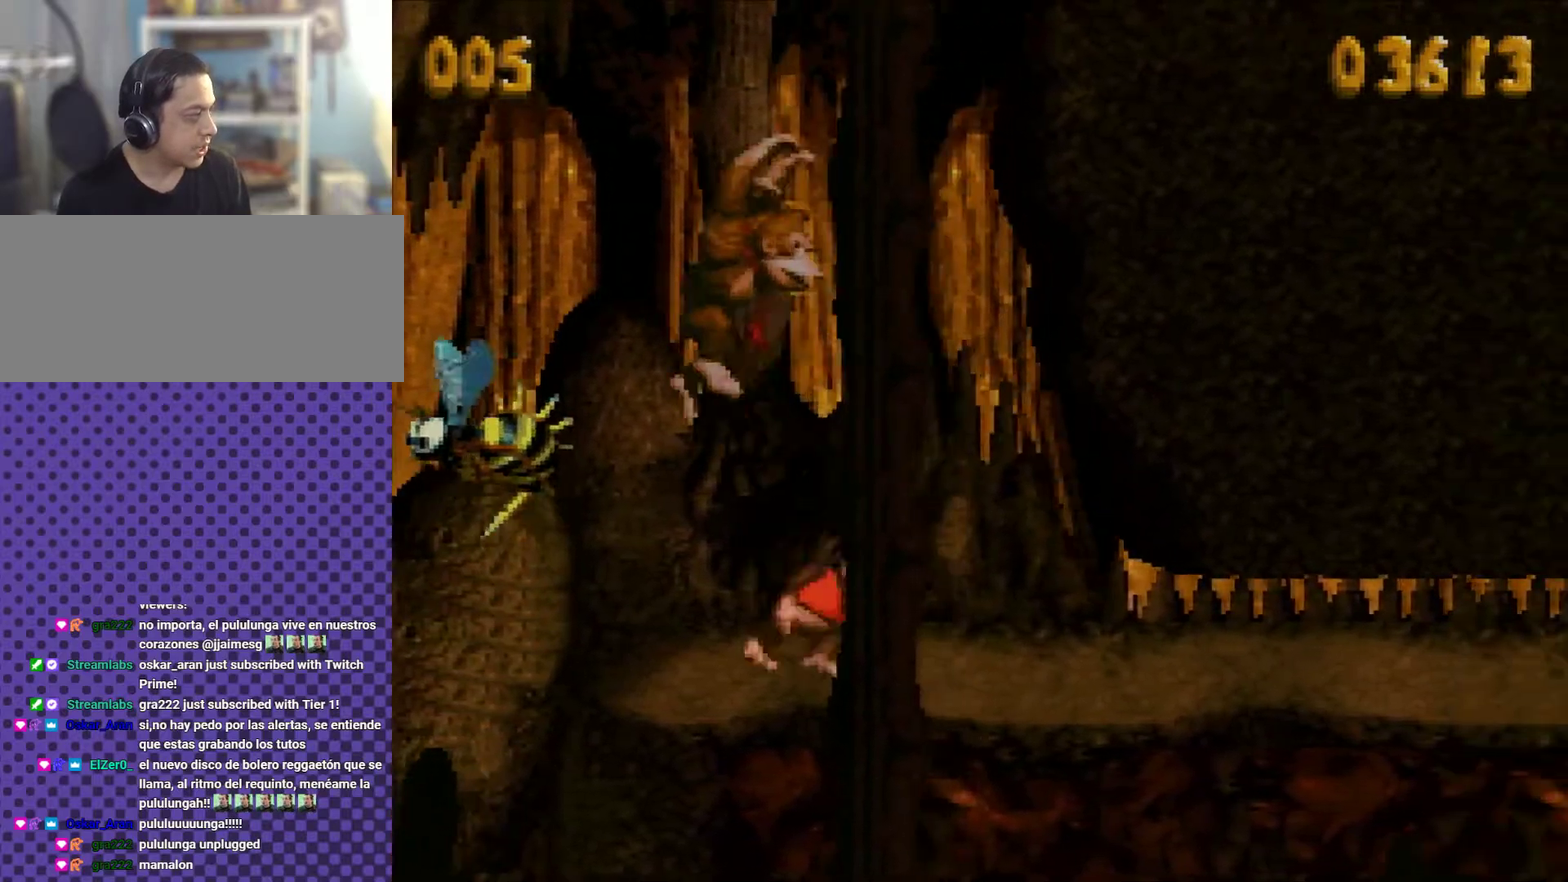
{"buttons": ["Y"], "events": [[50, "B", "down"], [184, "B", "up"]]}
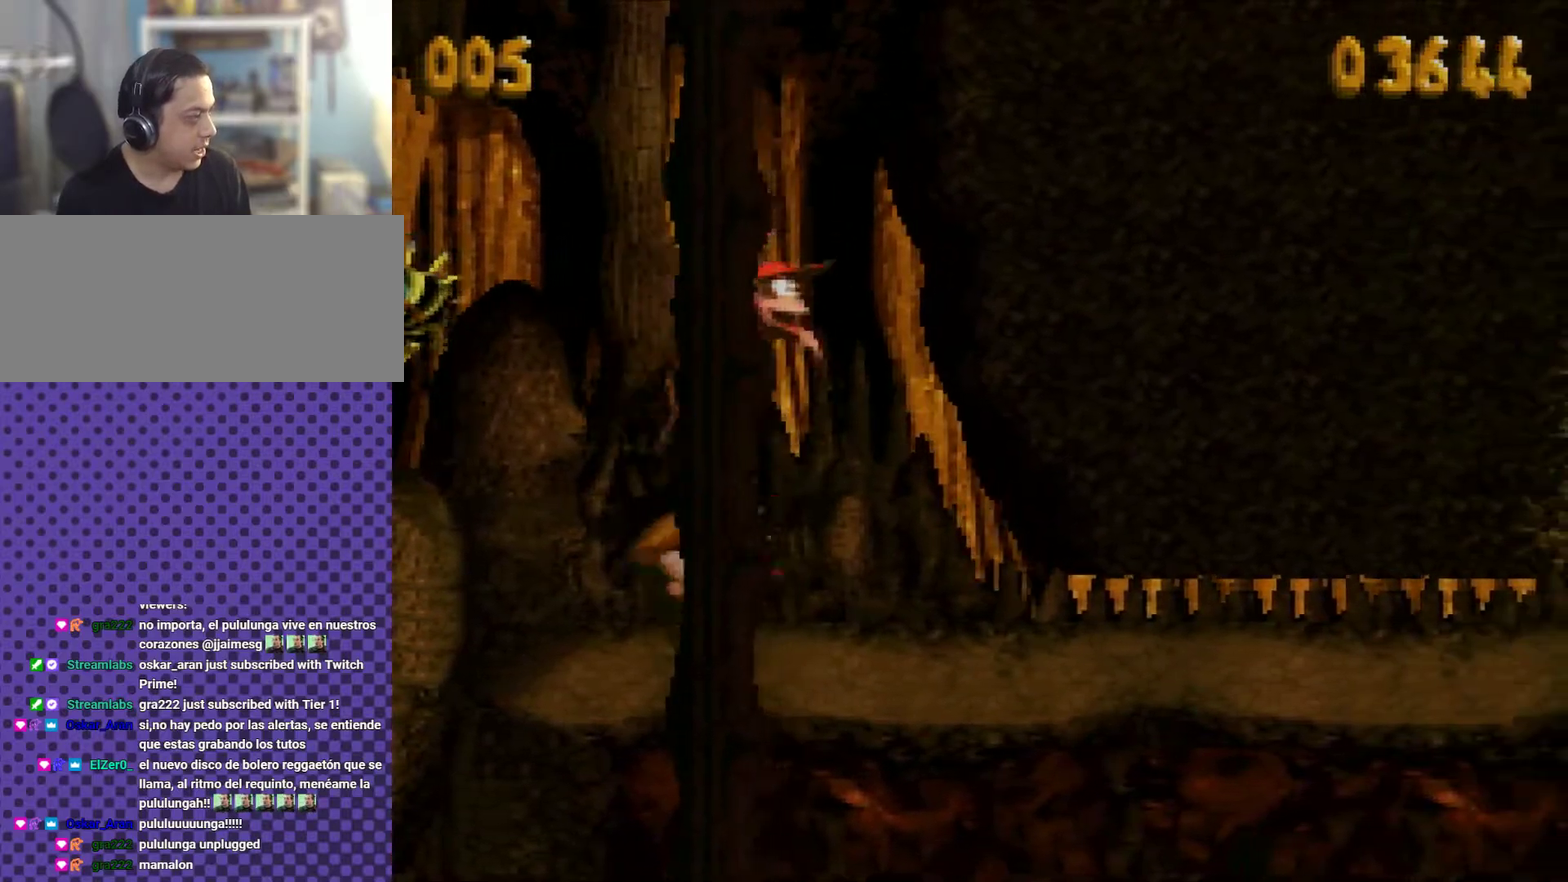
{"buttons": ["Y"], "events": [[250, "B", "down"], [400, "B", "up"]]}
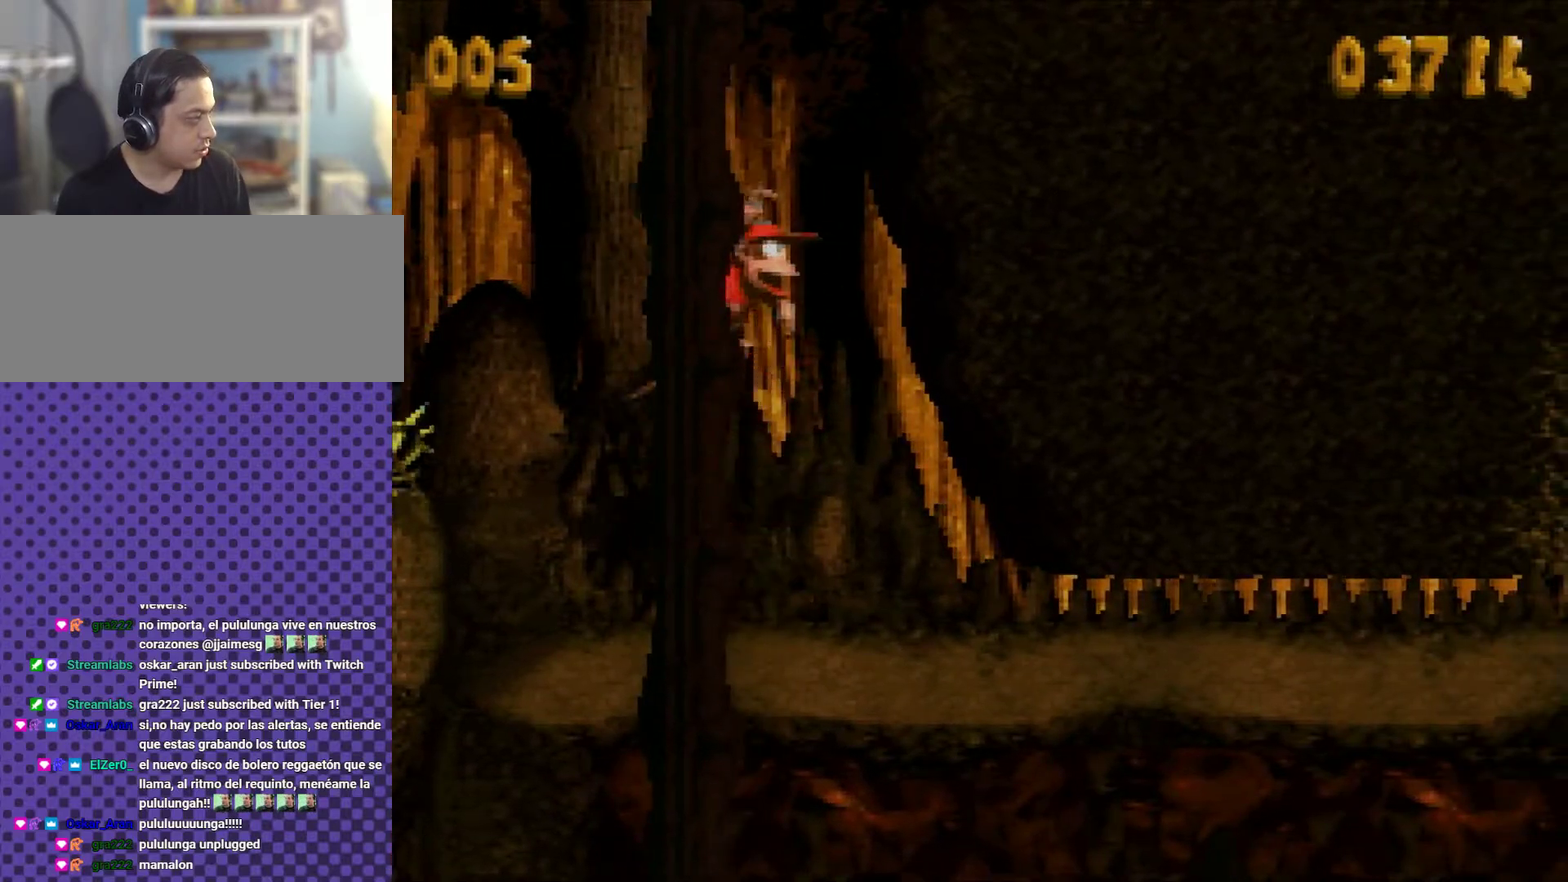
{"buttons": [], "events": [[251, "Y", "up"]]}
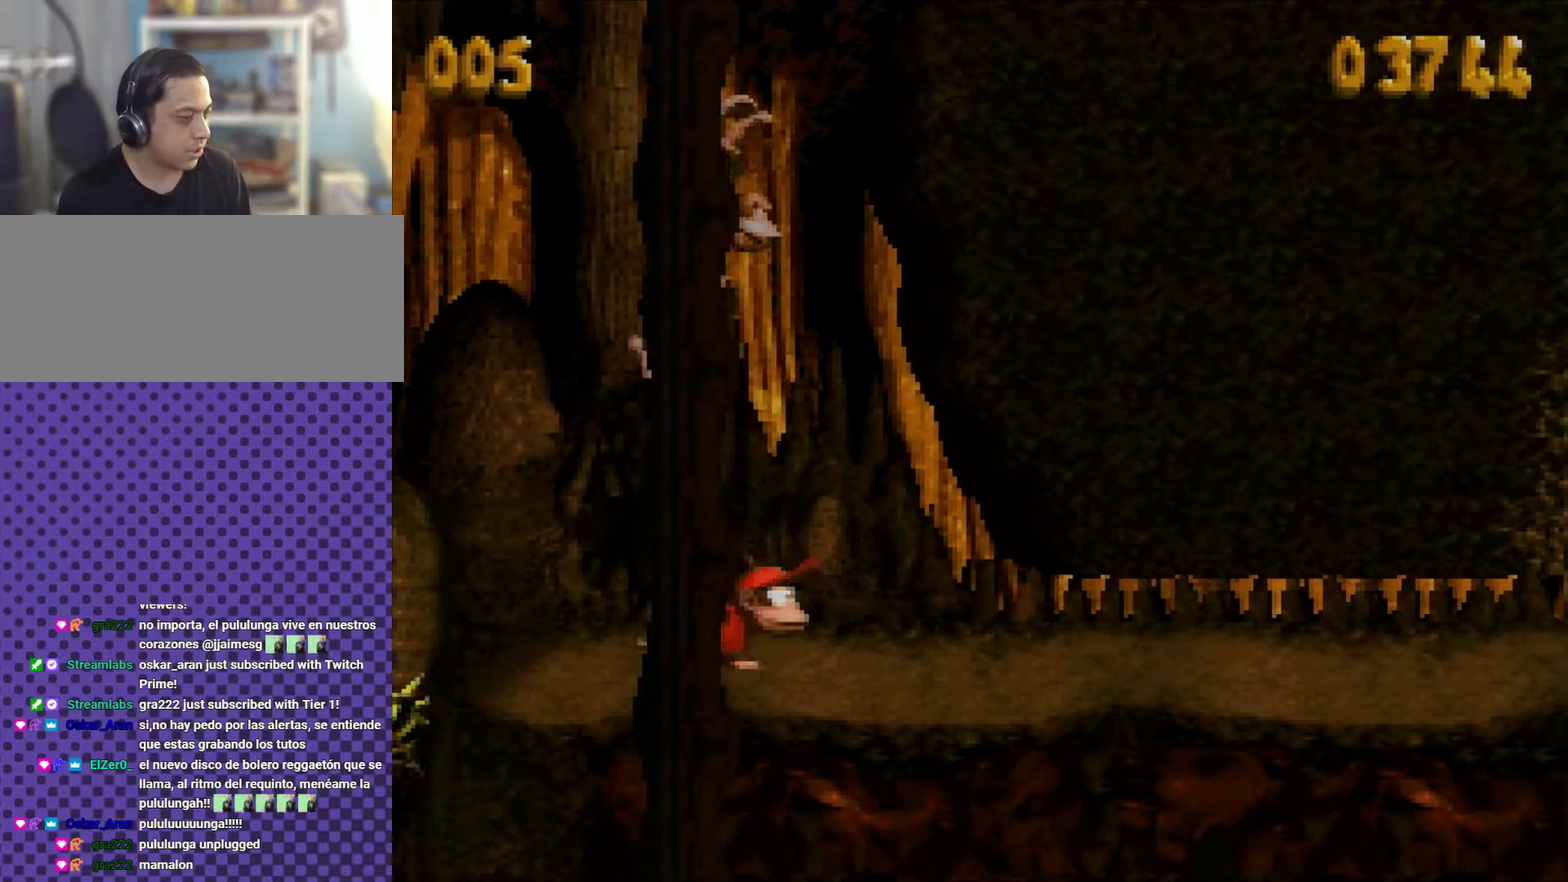
{"buttons": [], "events": []}
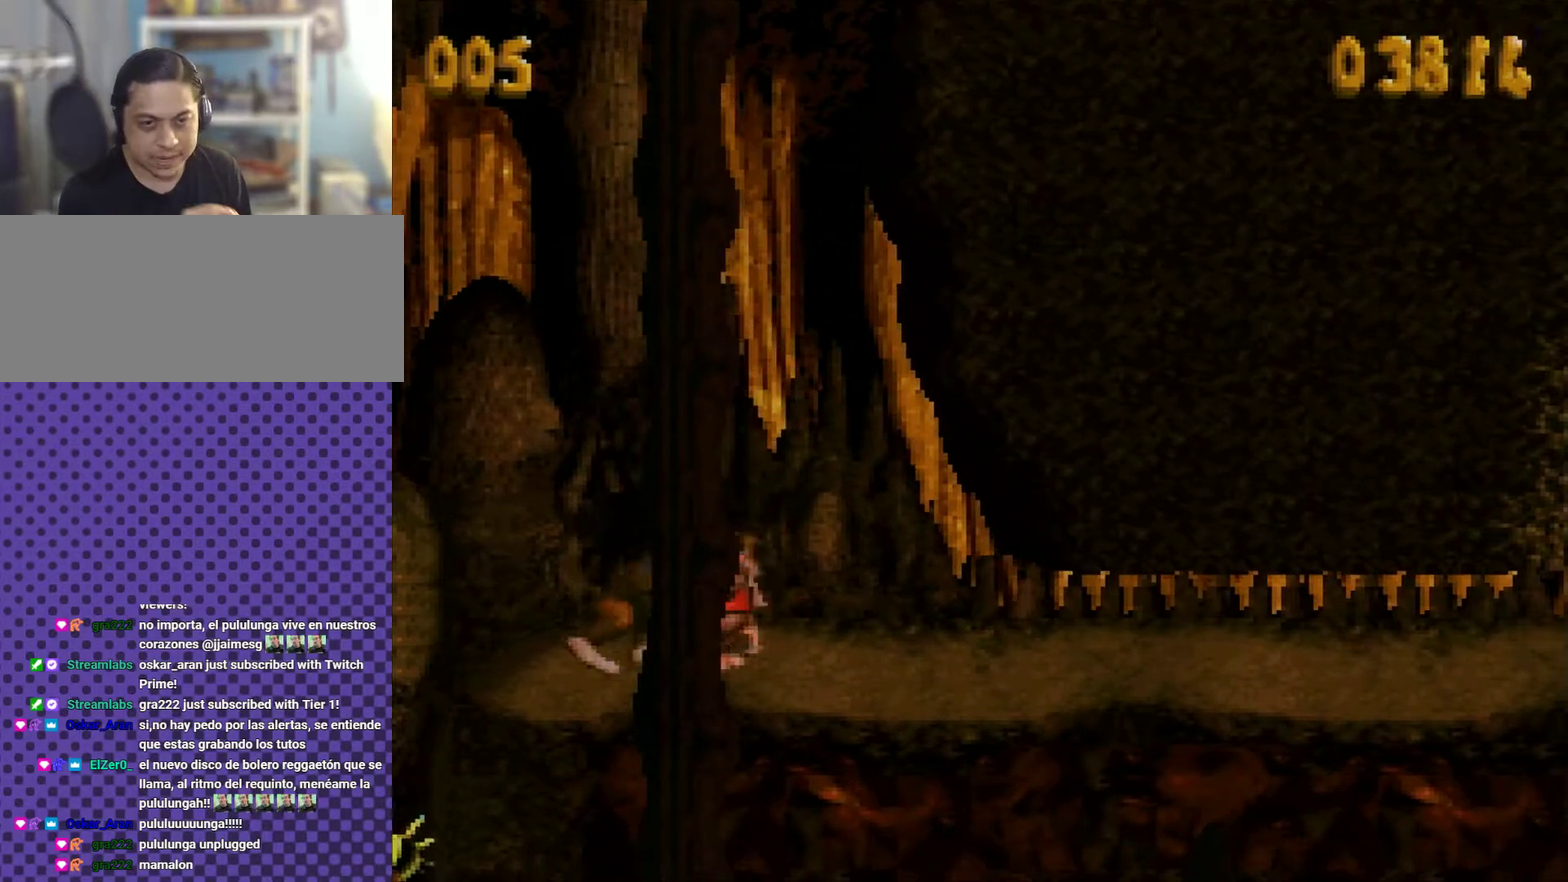
{"buttons": [], "events": []}
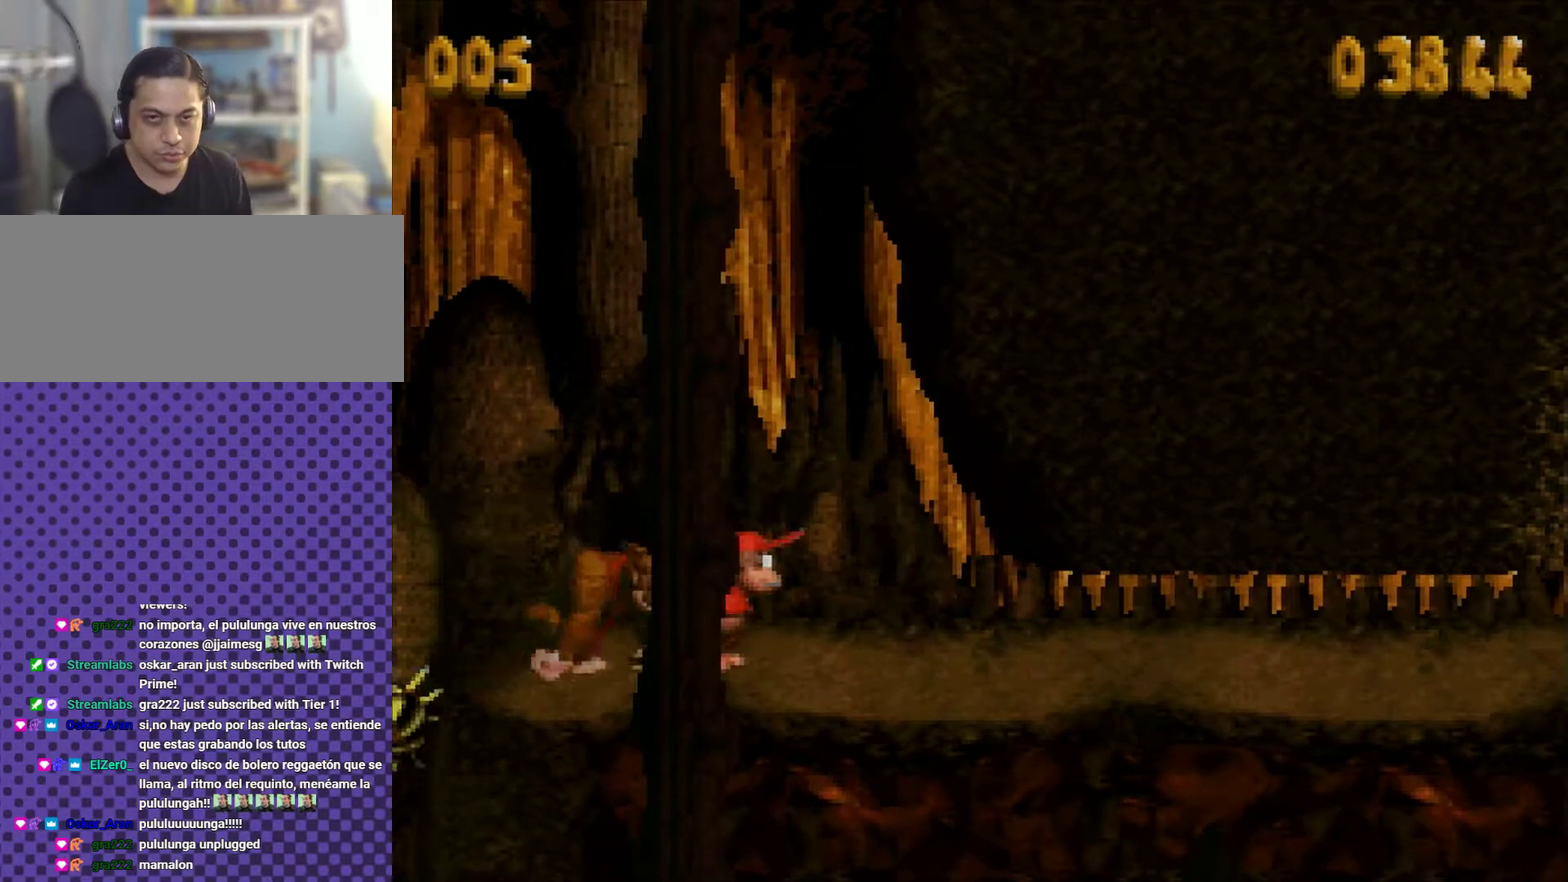
{"buttons": [], "events": []}
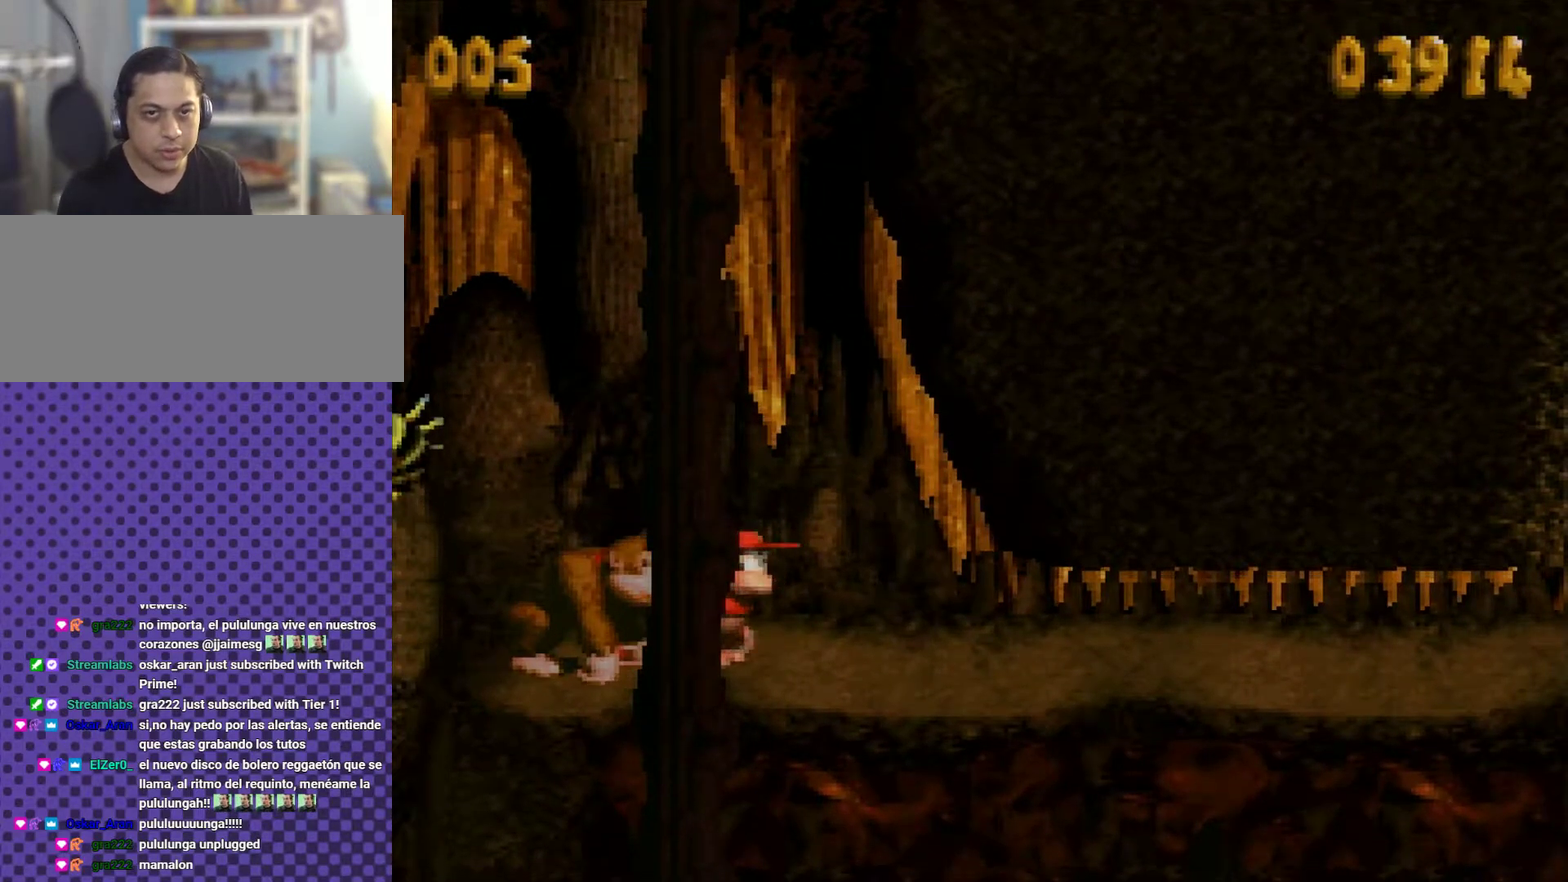
{"buttons": [], "events": []}
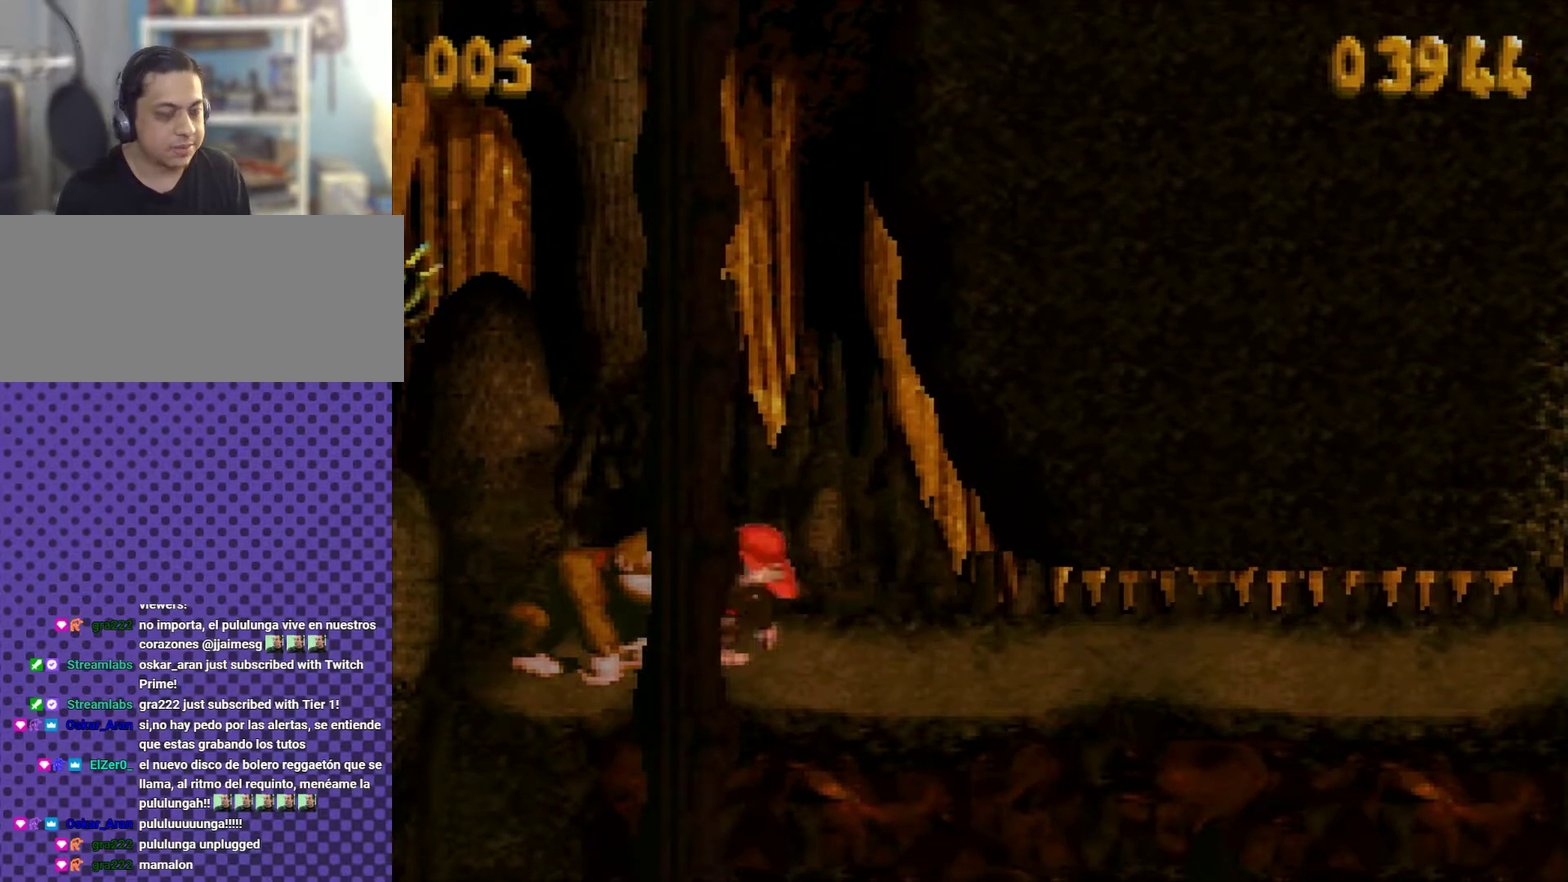
{"buttons": ["Y"], "events": [[217, "Y", "down"], [250, "DPAD_LEFT", "down"], [283, "B", "down"], [400, "DPAD_LEFT", "up"], [434, "B", "up"]]}
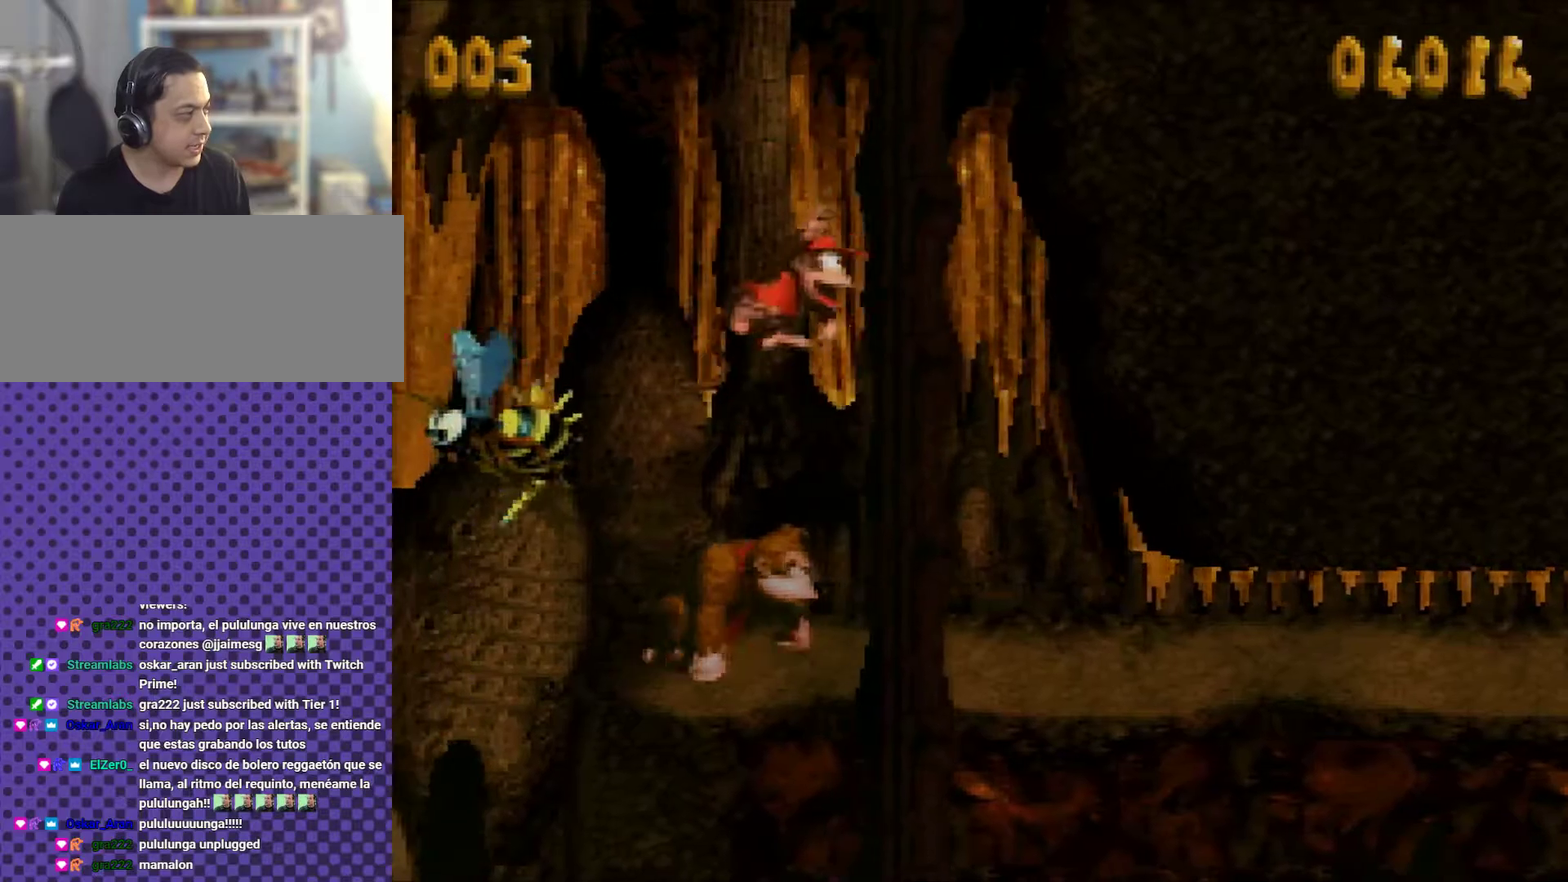
{"buttons": [], "events": [[34, "DPAD_RIGHT", "down"], [150, "DPAD_RIGHT", "up"], [284, "Y", "up"]]}
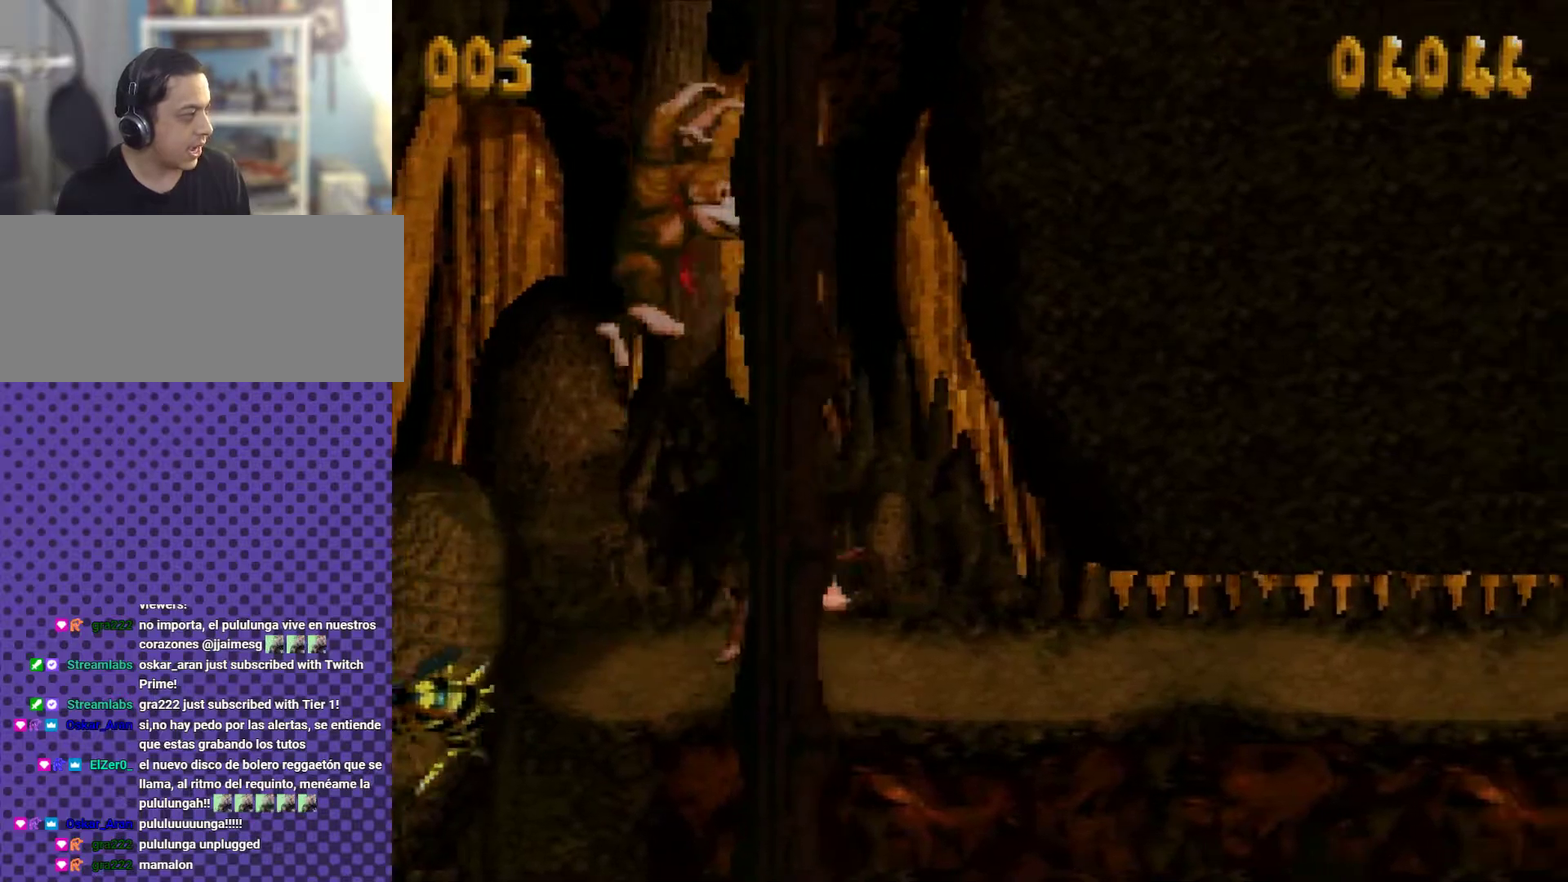
{"buttons": [], "events": []}
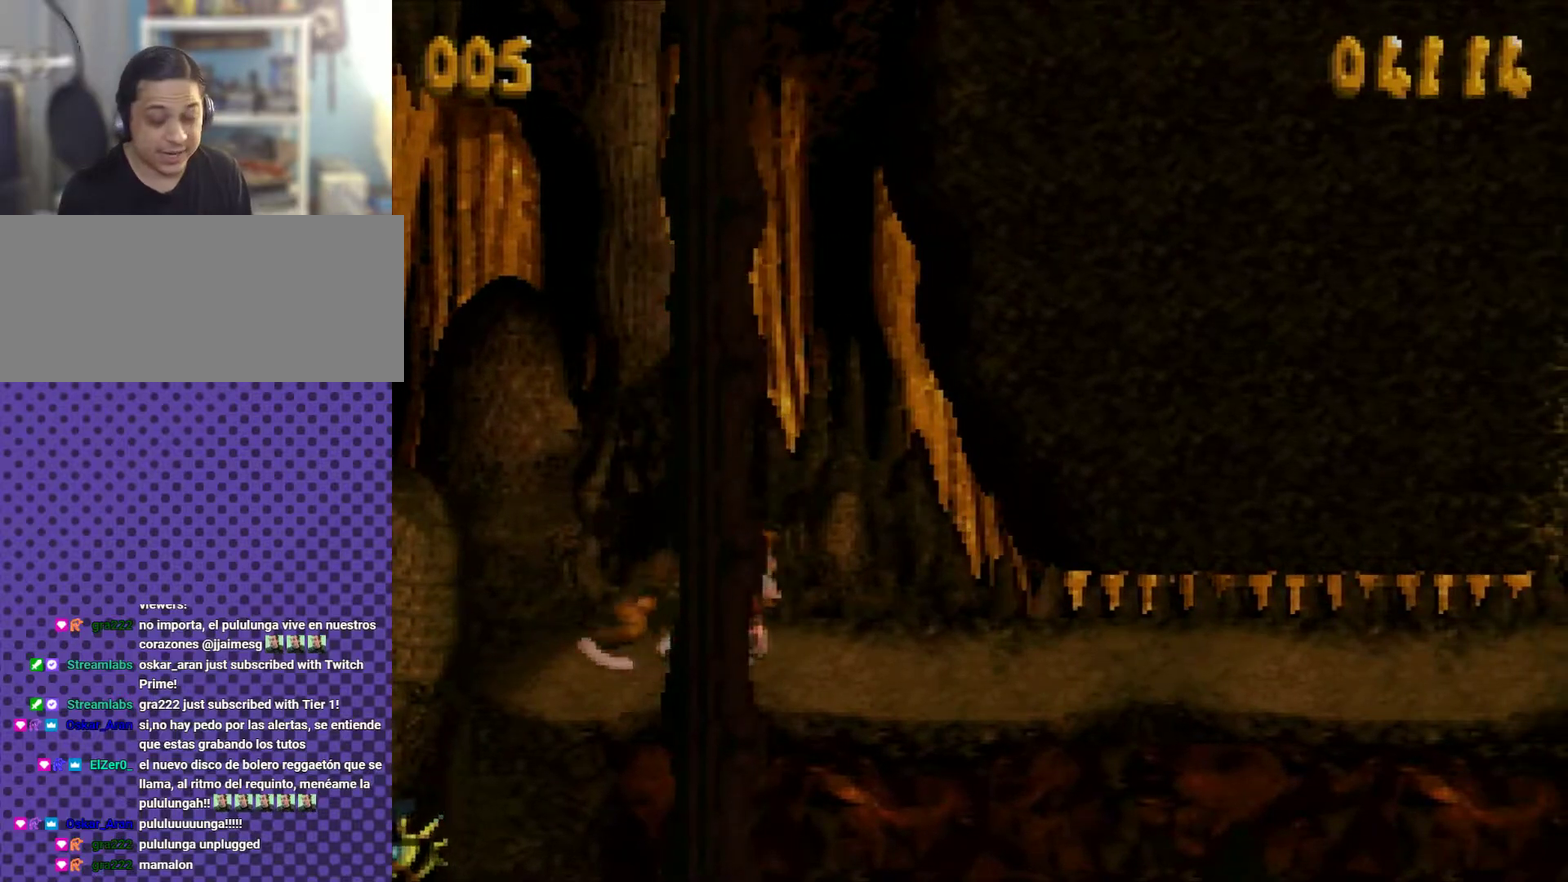
{"buttons": [], "events": []}
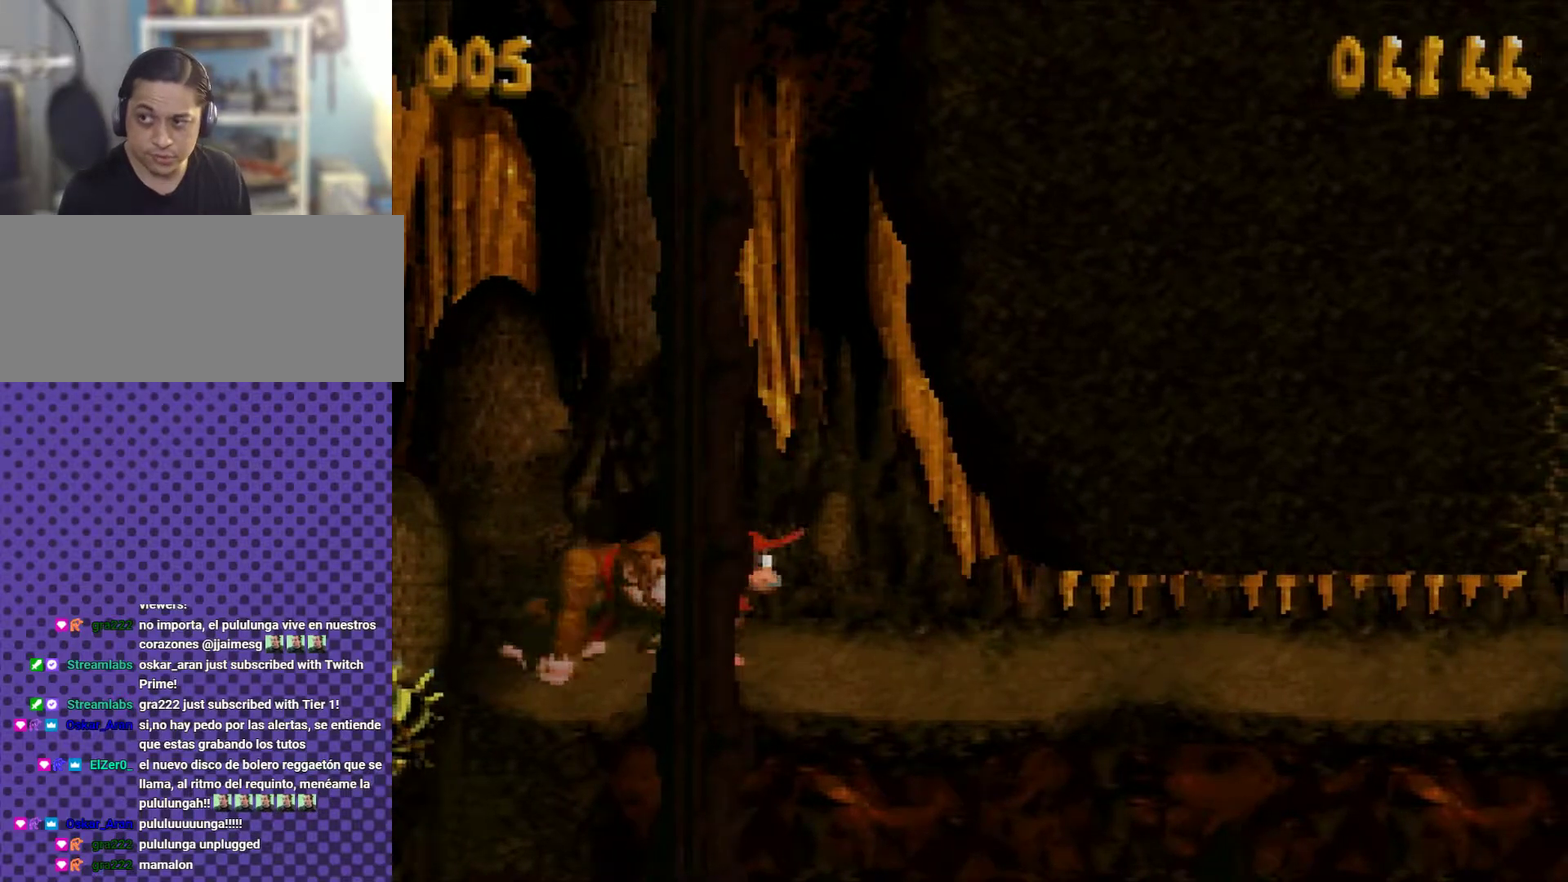
{"buttons": ["DPAD_DOWN", "DPAD_RIGHT"], "events": [[400, "DPAD_RIGHT", "down"], [434, "DPAD_DOWN", "down"]]}